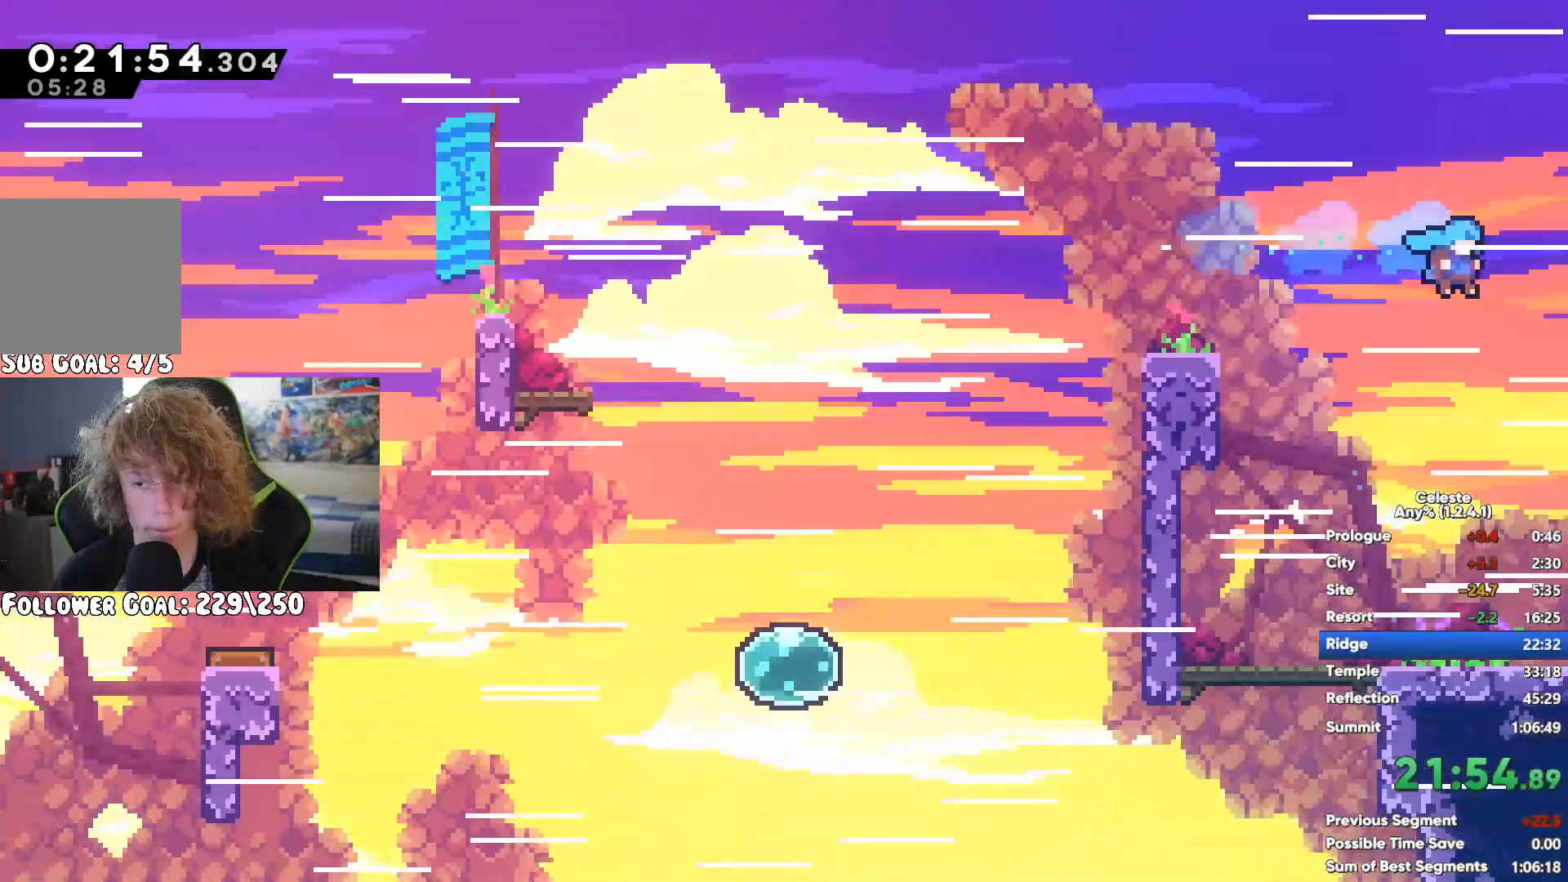
Gameplay with a controller (Xbox layout); each line is a JSON object with the inputs held at the frame after it. "events" lists button and stick changes between this image and that frame as [ms after this image, input, new state], when the widget could be followed in between.
{"buttons": [], "left_stick": "right", "right_stick": "center", "events": [[67, "X", "down"], [133, "X", "up"], [200, "X", "down"], [283, "X", "up"]]}
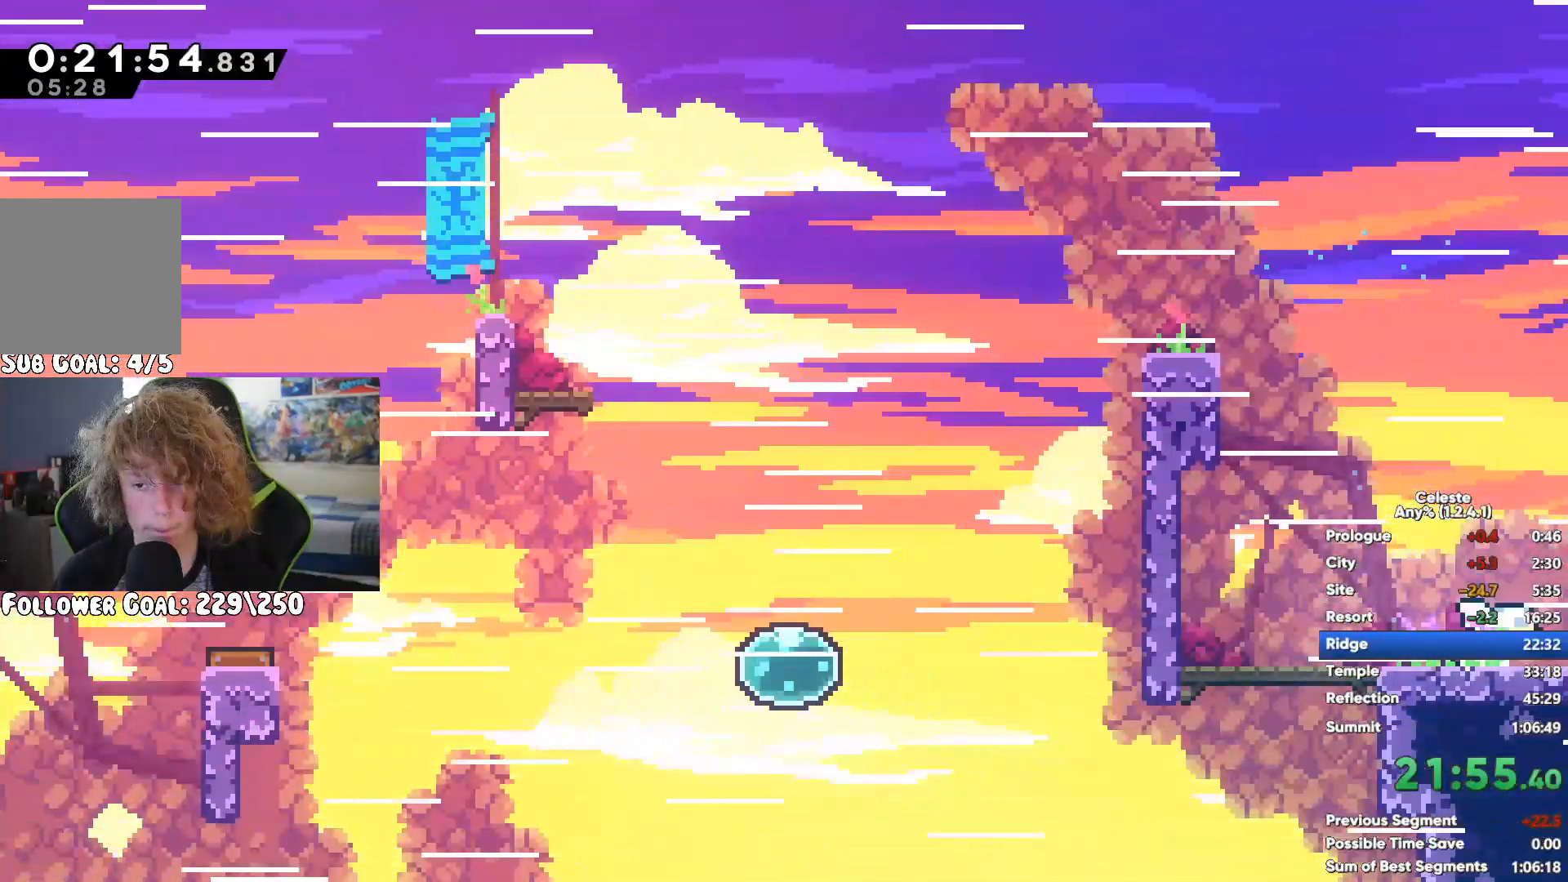
{"buttons": [], "left_stick": "right", "right_stick": "center", "events": []}
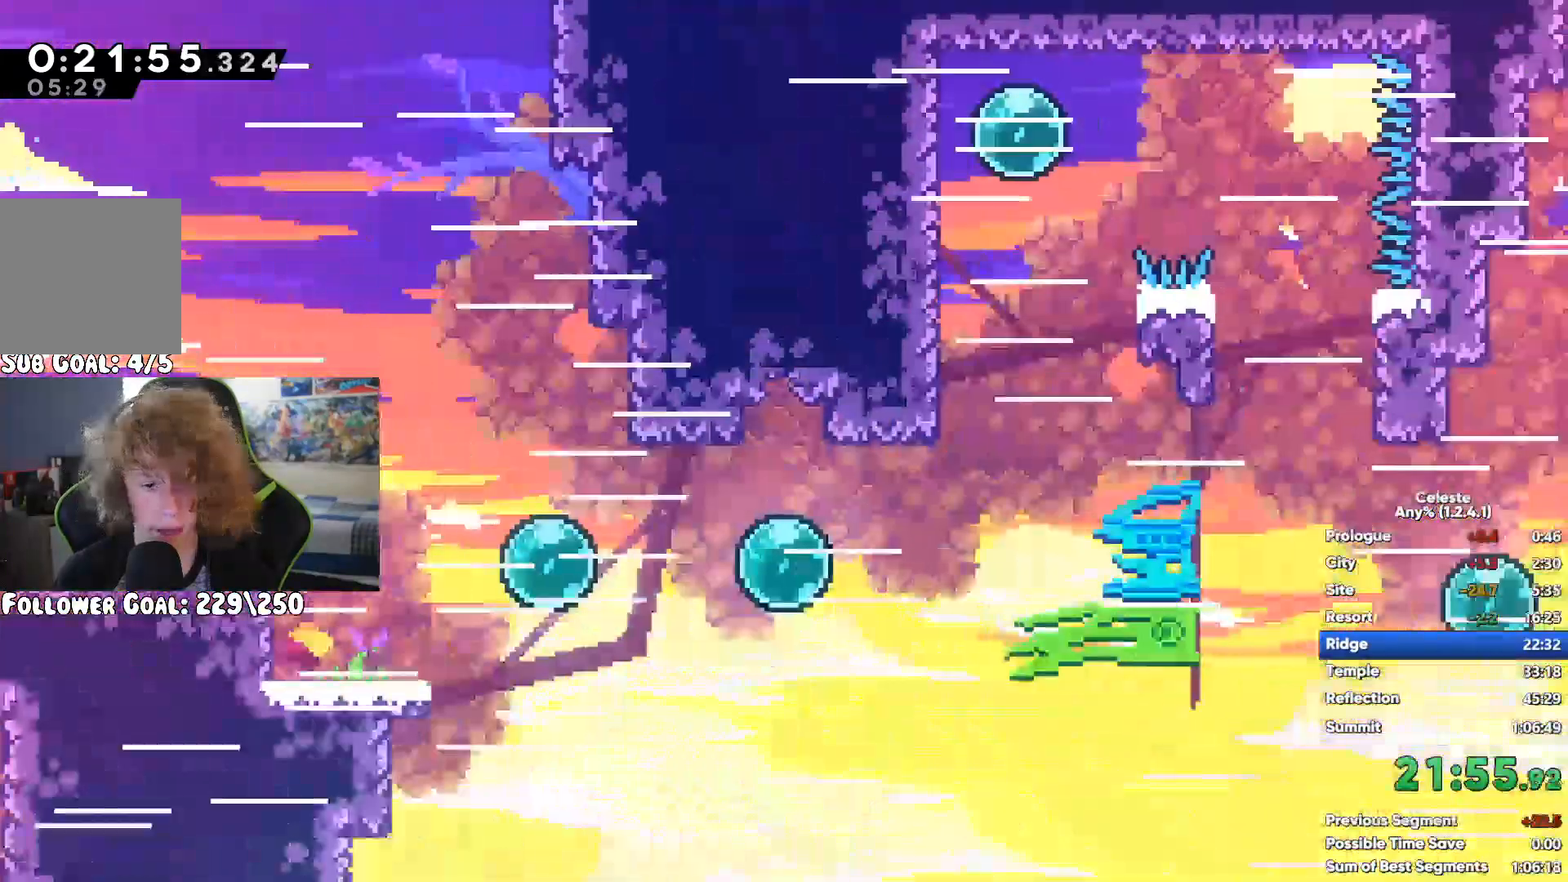
{"buttons": [], "left_stick": "right", "right_stick": "center", "events": [[50, "X", "down"], [167, "X", "up"], [250, "left_stick", "up-right"], [400, "left_stick", "right"]]}
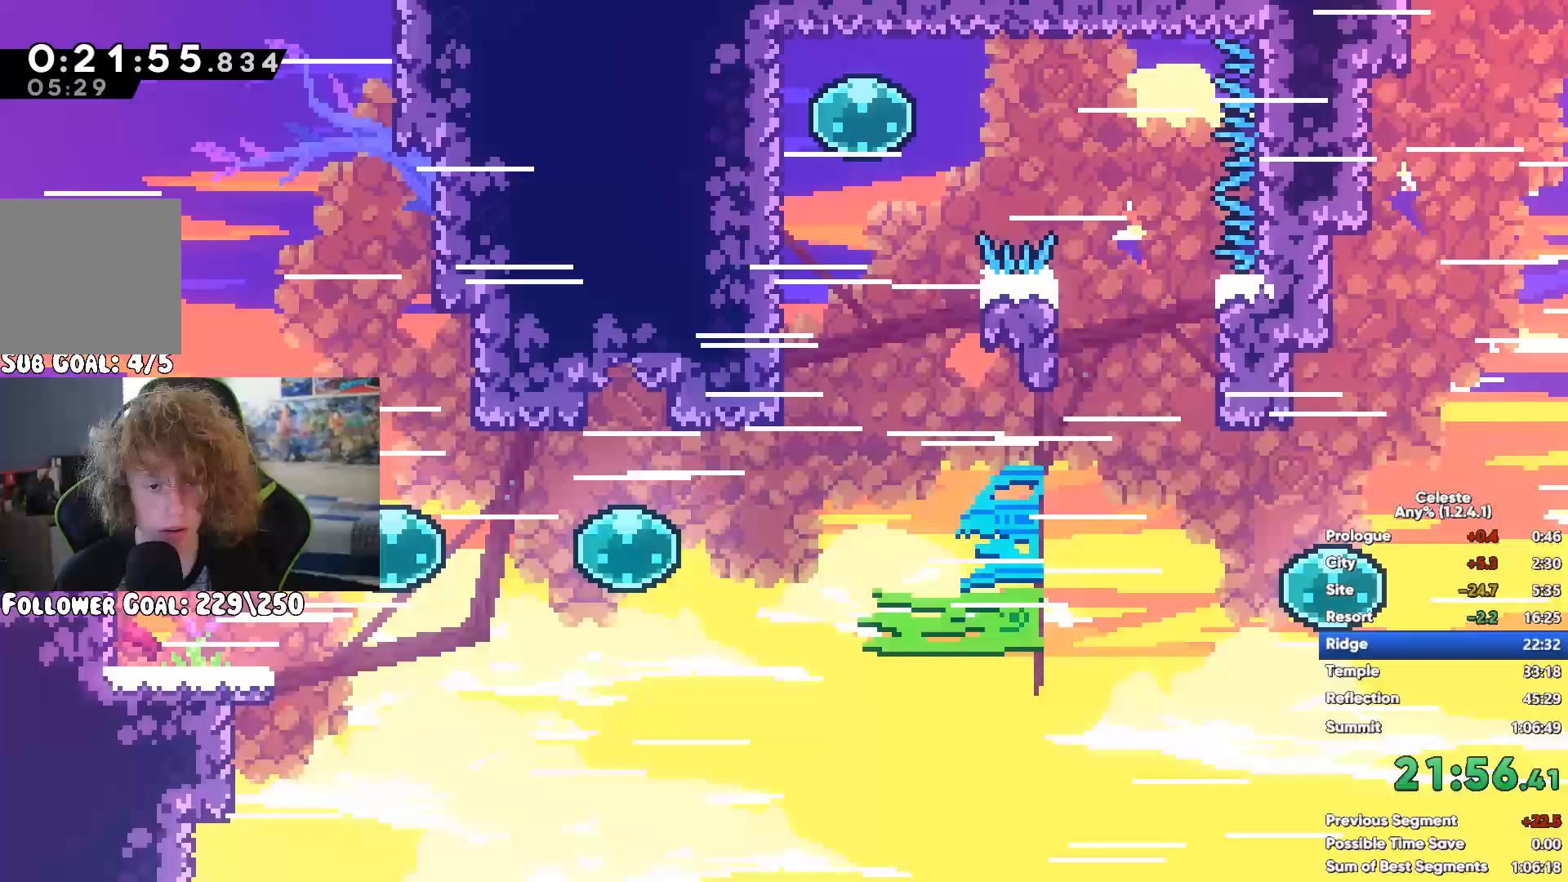
{"buttons": [], "left_stick": "right", "right_stick": "center", "events": [[117, "X", "down"], [233, "X", "up"]]}
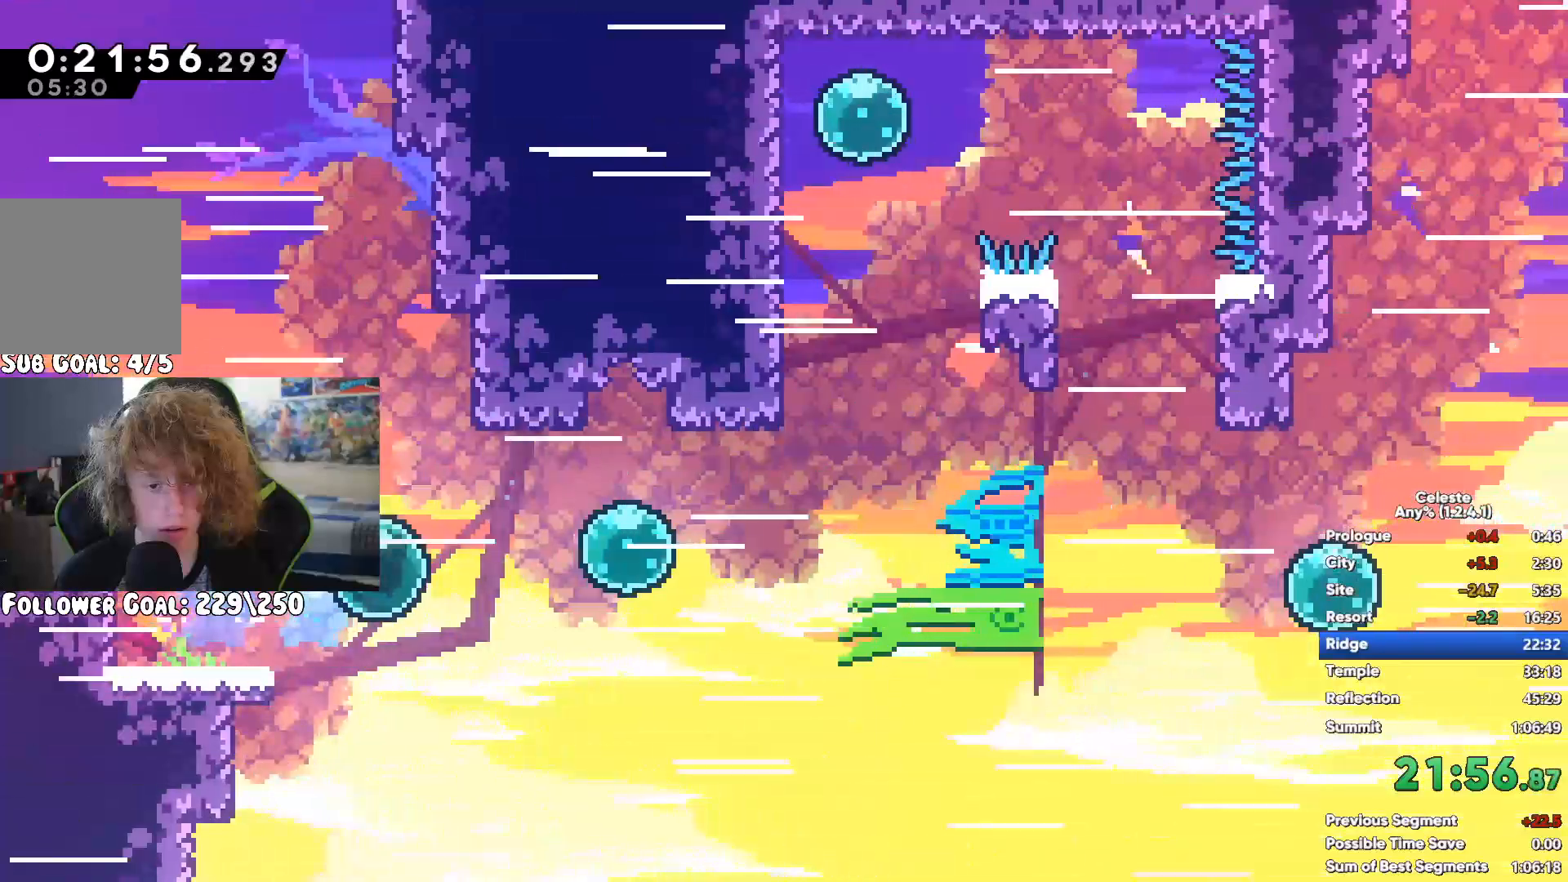
{"buttons": ["X"], "left_stick": "up", "right_stick": "center", "events": [[167, "left_stick", "up-right"], [300, "X", "down"], [333, "left_stick", "up"]]}
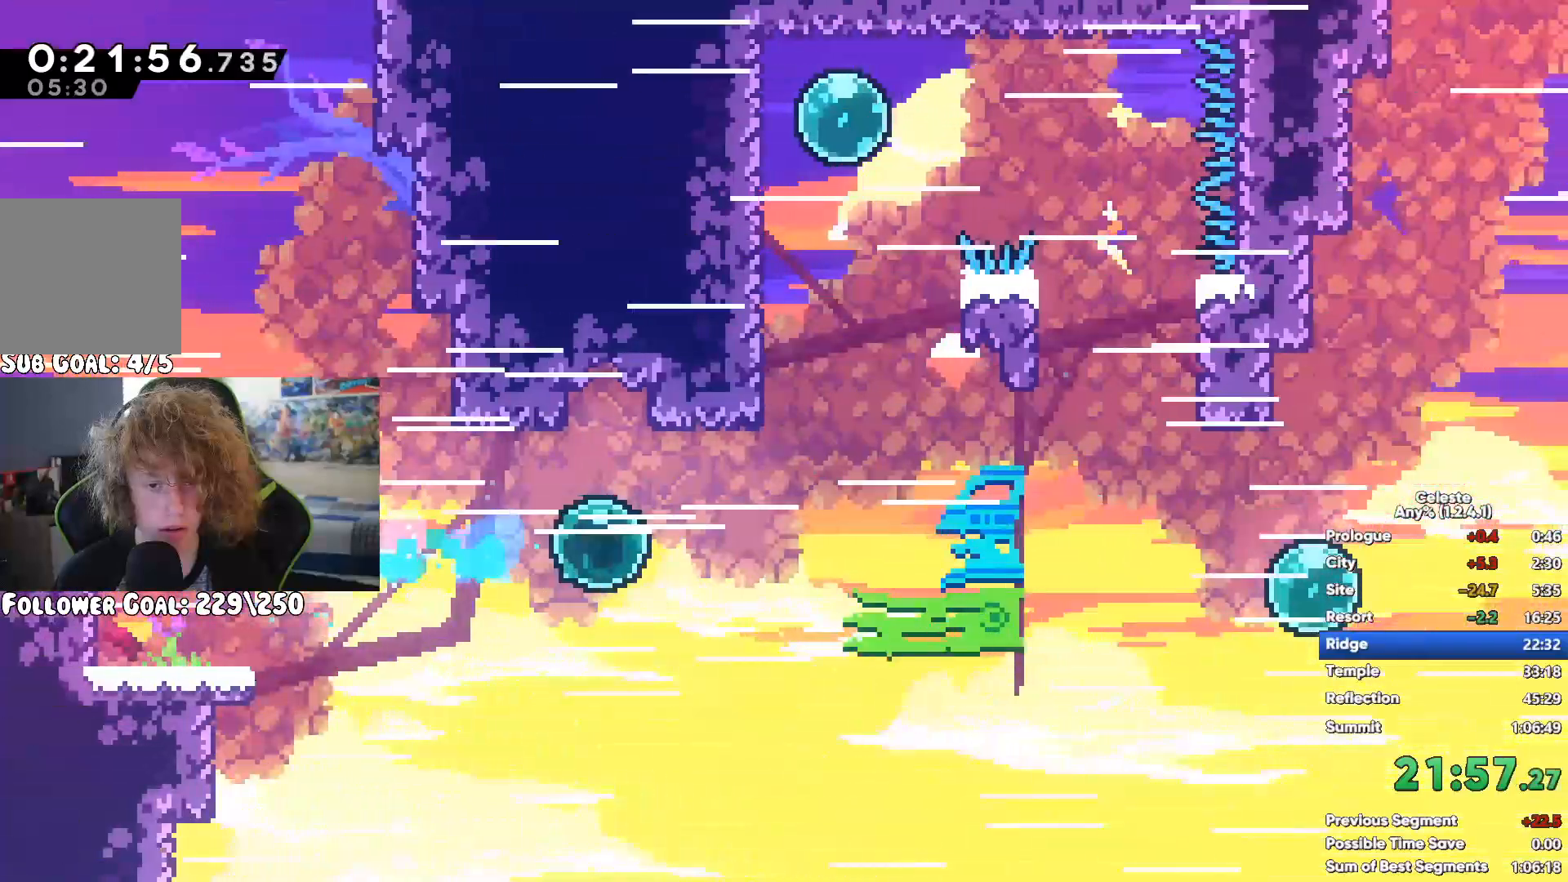
{"buttons": ["A", "R1"], "left_stick": "up", "right_stick": "center", "events": [[50, "X", "up"], [83, "R1", "down"], [83, "left_stick", "up-left"], [217, "A", "down"], [267, "left_stick", "up"]]}
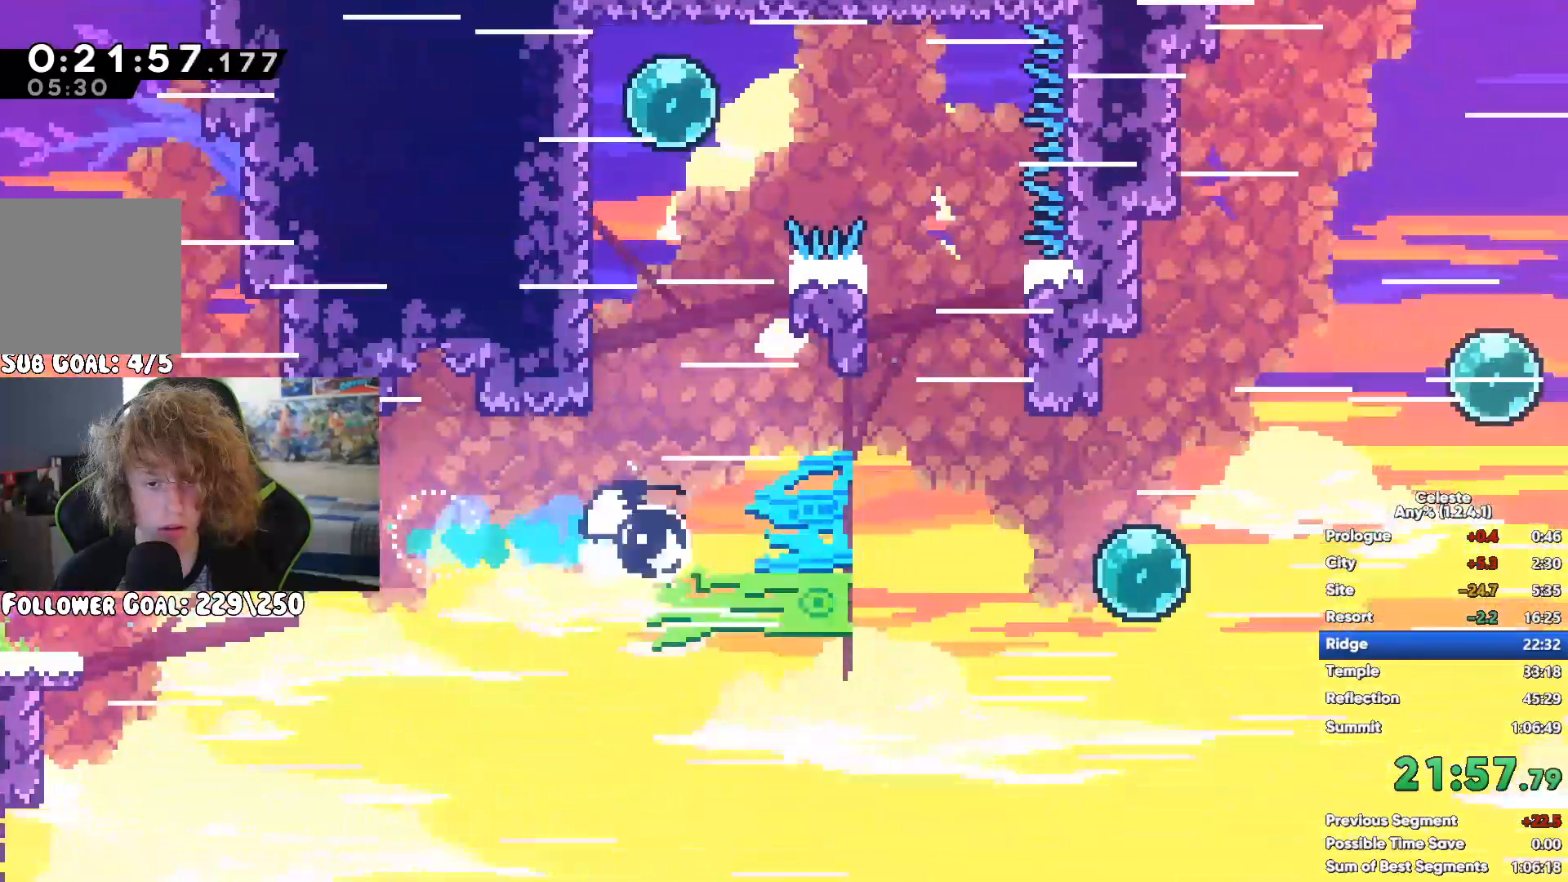
{"buttons": [], "left_stick": "right", "right_stick": "center", "events": [[17, "left_stick", "up-right"], [50, "A", "up"], [133, "left_stick", "right"], [450, "R1", "up"]]}
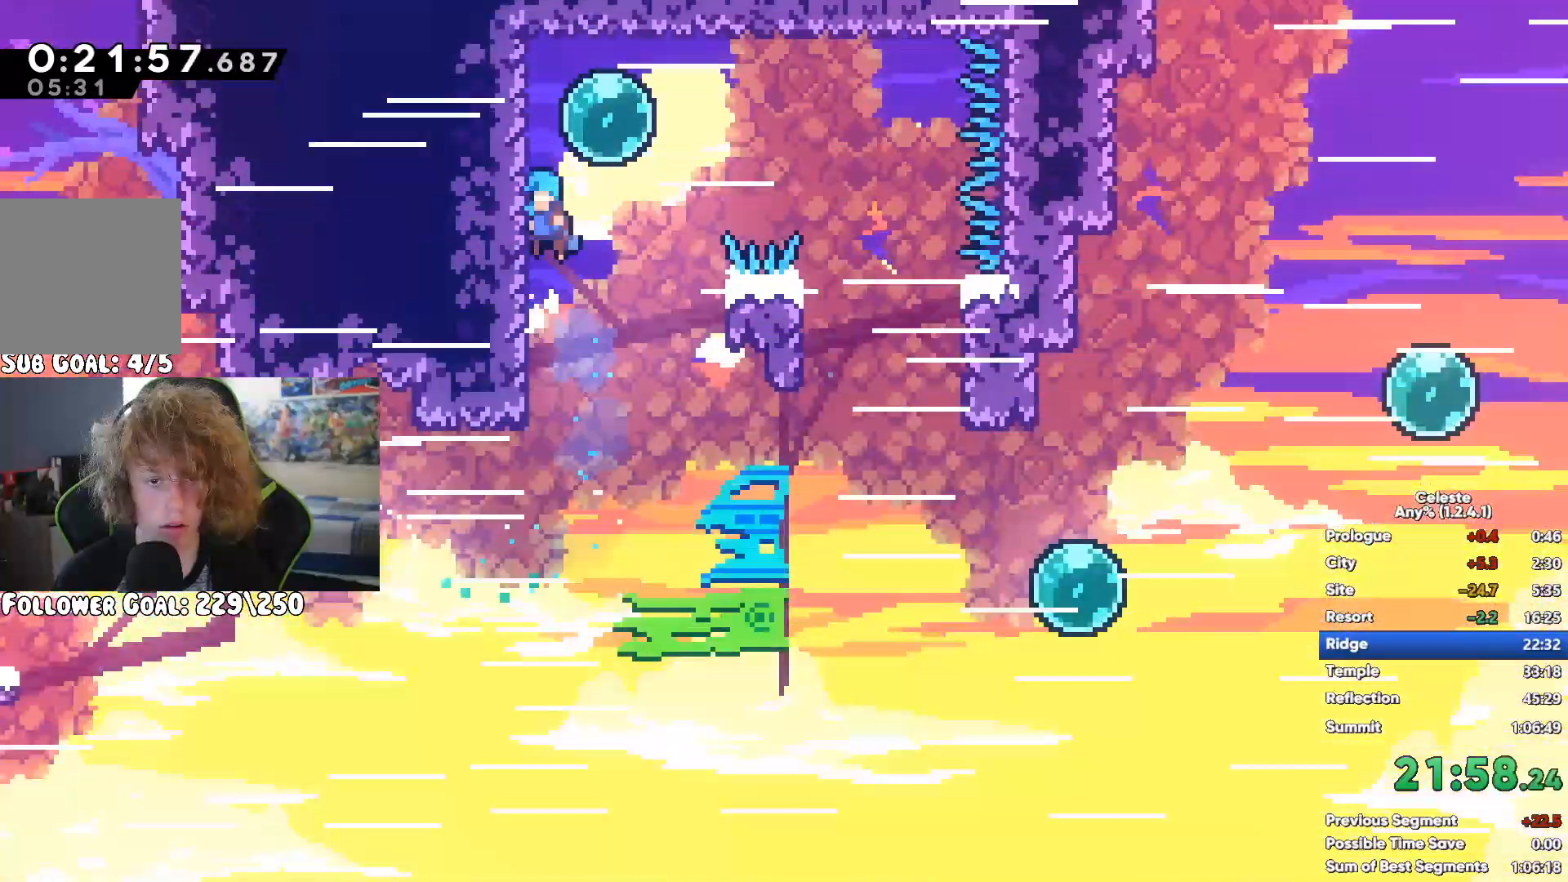
{"buttons": [], "left_stick": "right", "right_stick": "center", "events": []}
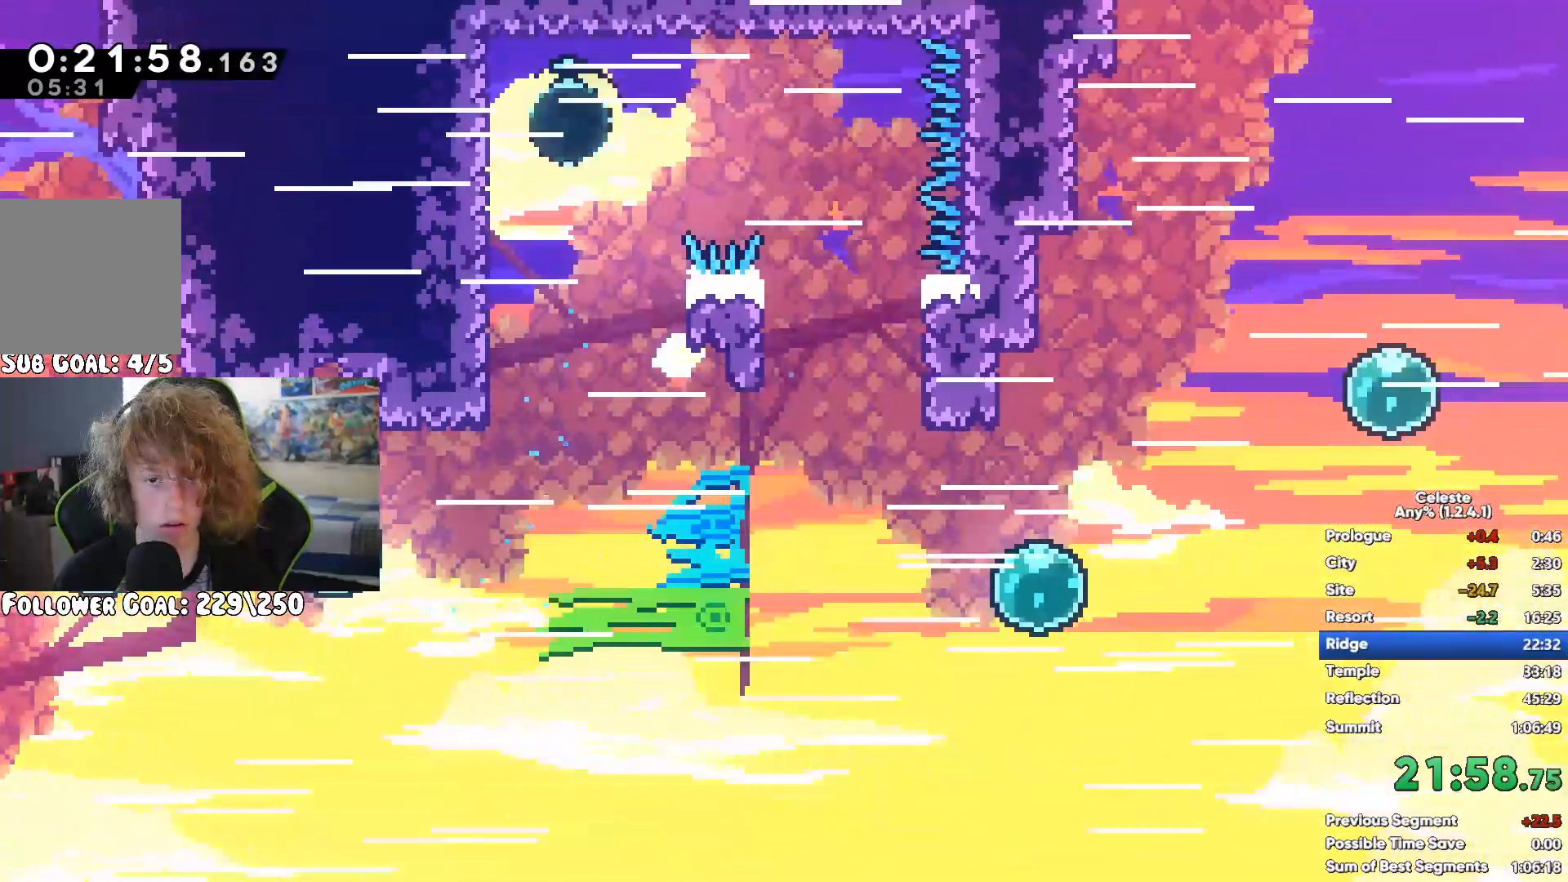
{"buttons": [], "left_stick": "right", "right_stick": "center", "events": [[233, "X", "down"], [367, "X", "up"]]}
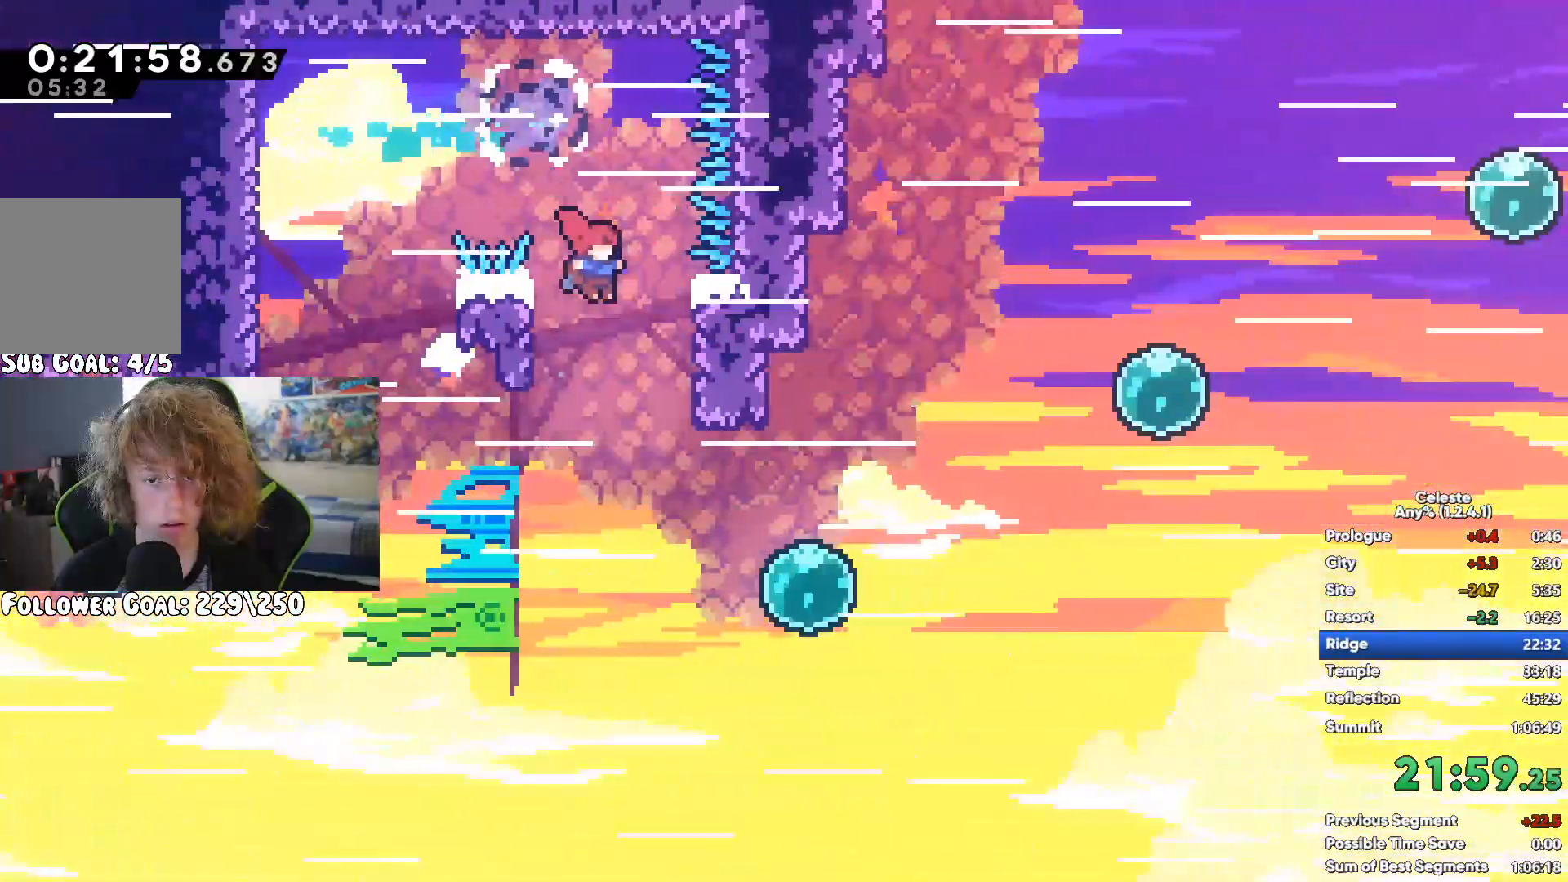
{"buttons": [], "left_stick": "up-right", "right_stick": "center", "events": [[117, "left_stick", "up-right"]]}
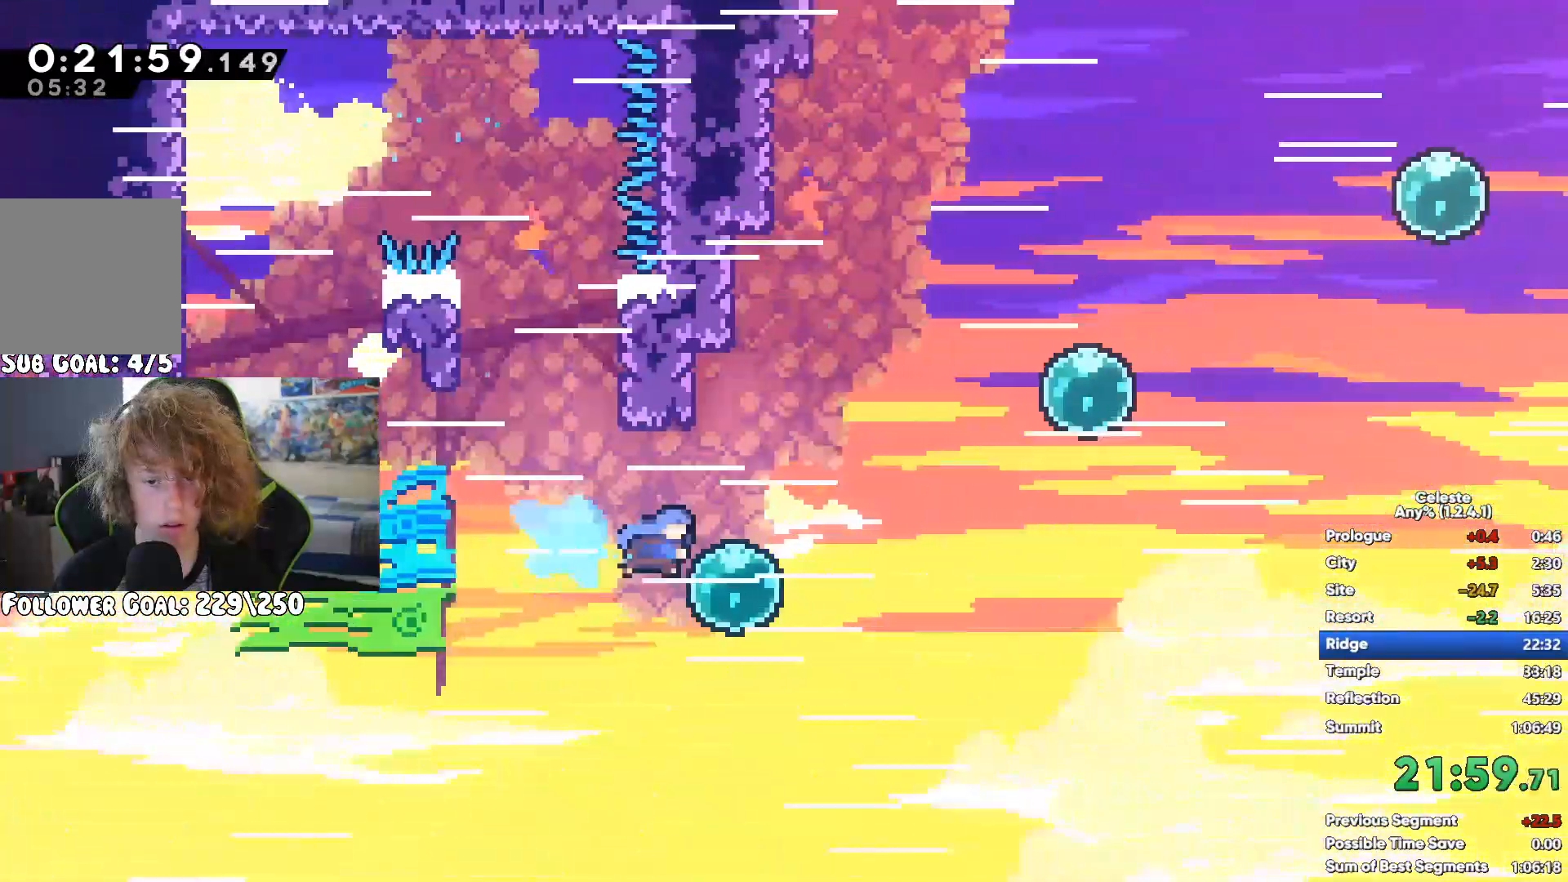
{"buttons": ["X"], "left_stick": "up-right", "right_stick": "center", "events": [[383, "X", "down"]]}
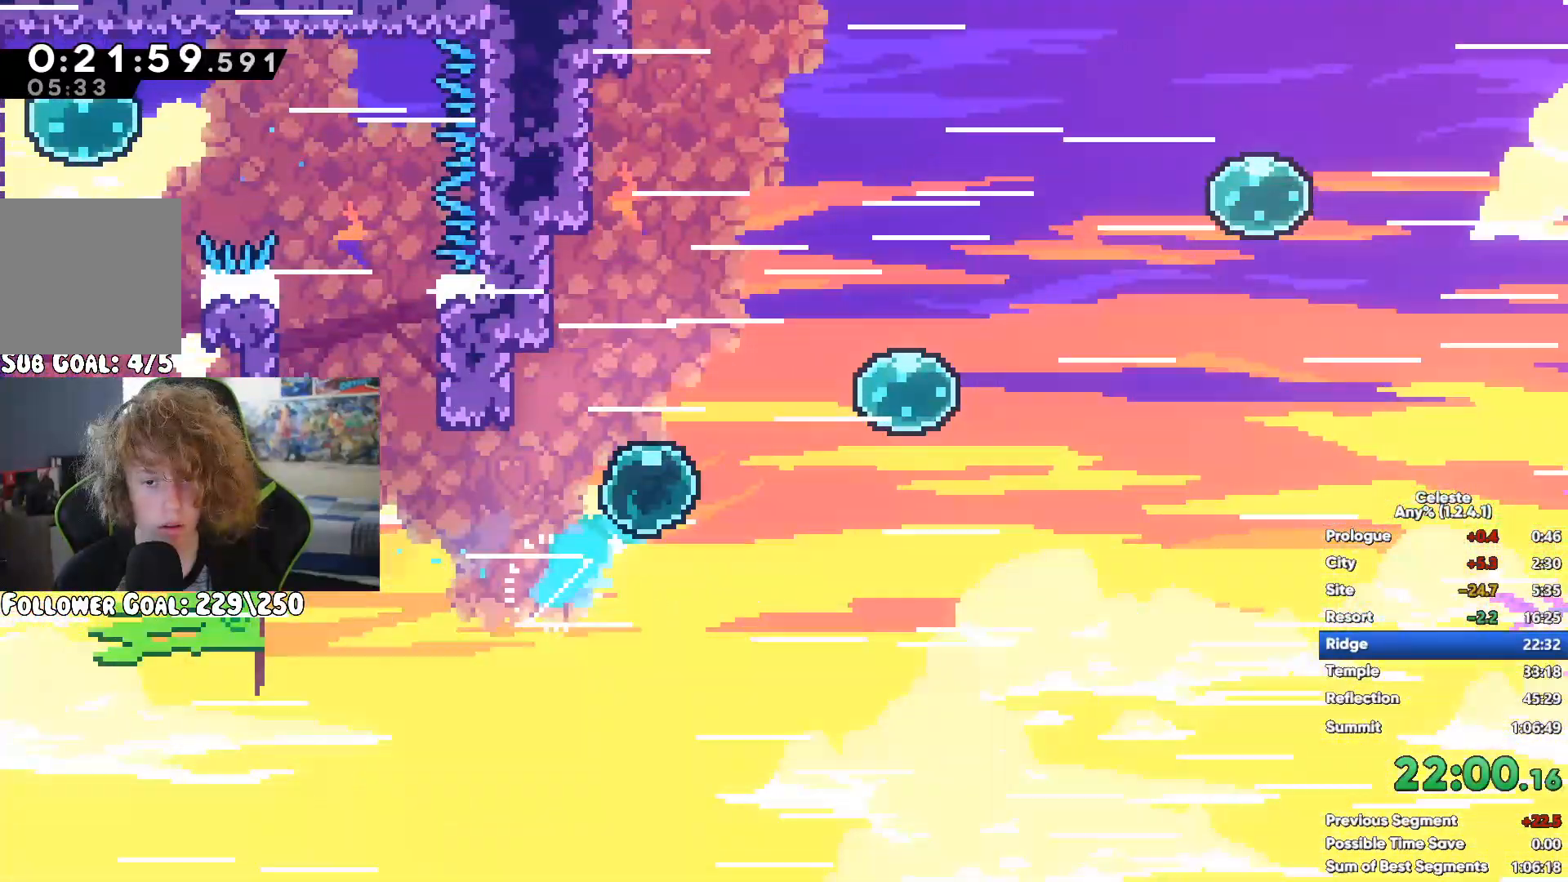
{"buttons": [], "left_stick": "up-right", "right_stick": "center", "events": [[50, "X", "up"]]}
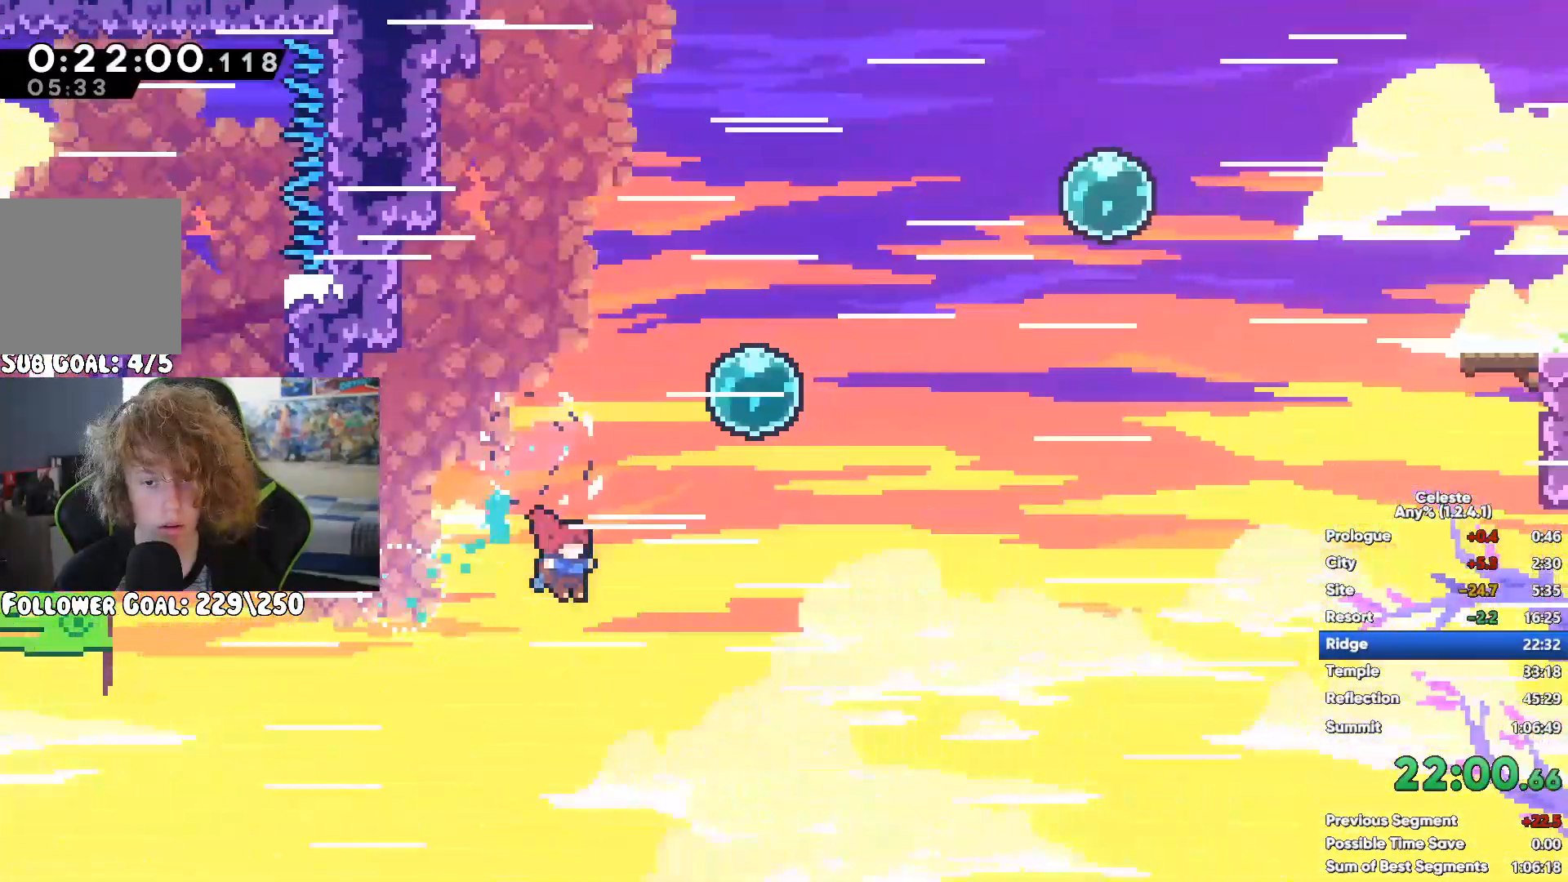
{"buttons": [], "left_stick": "up-right", "right_stick": "center", "events": []}
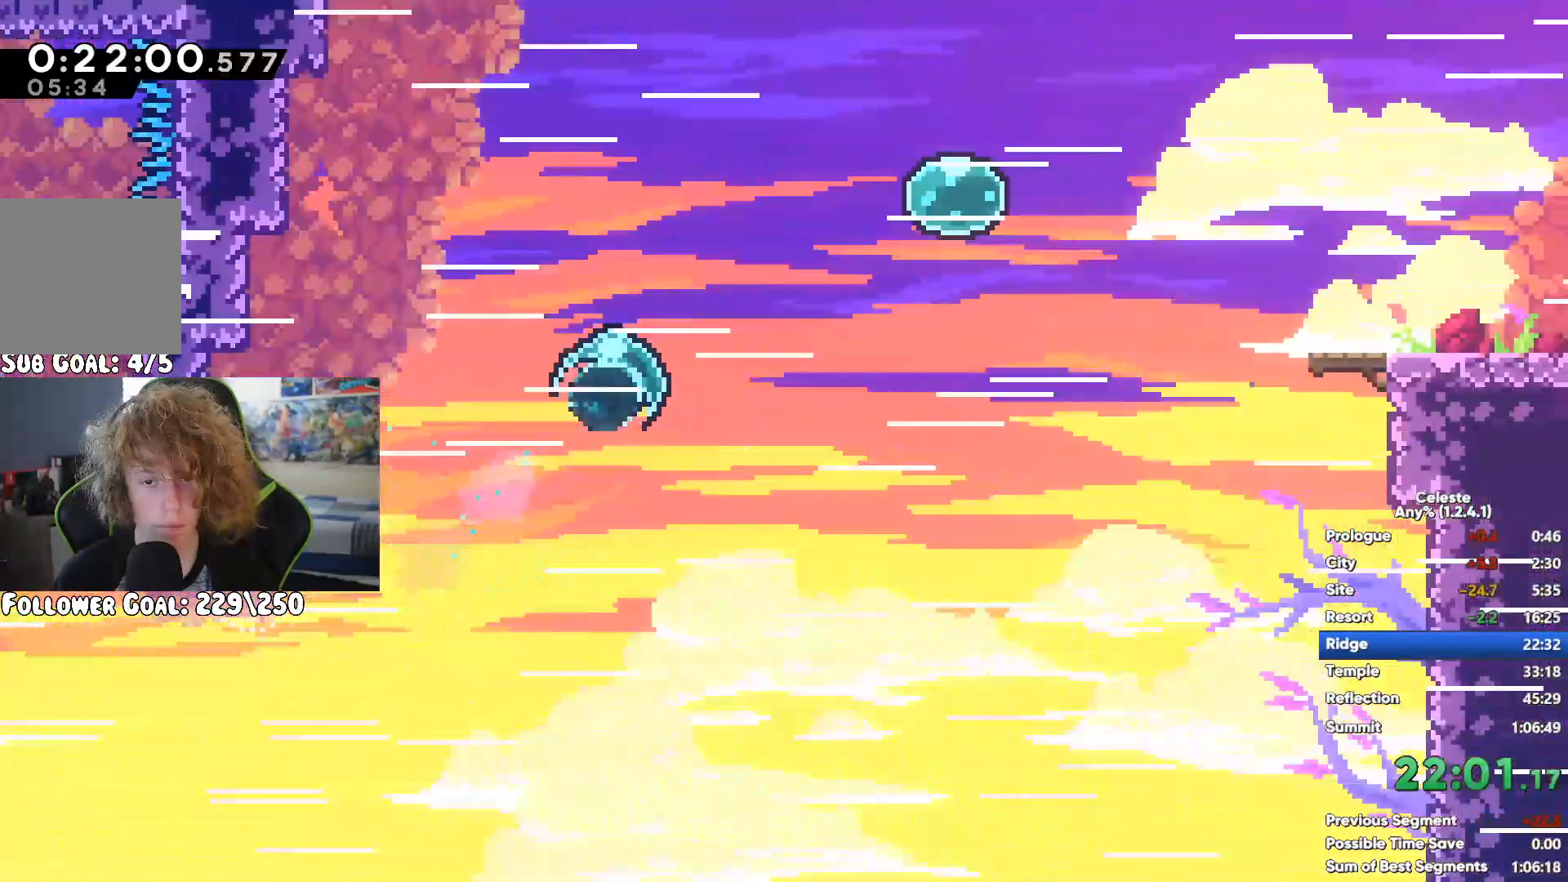
{"buttons": [], "left_stick": "right", "right_stick": "center", "events": [[33, "X", "down"], [183, "X", "up"], [367, "left_stick", "right"]]}
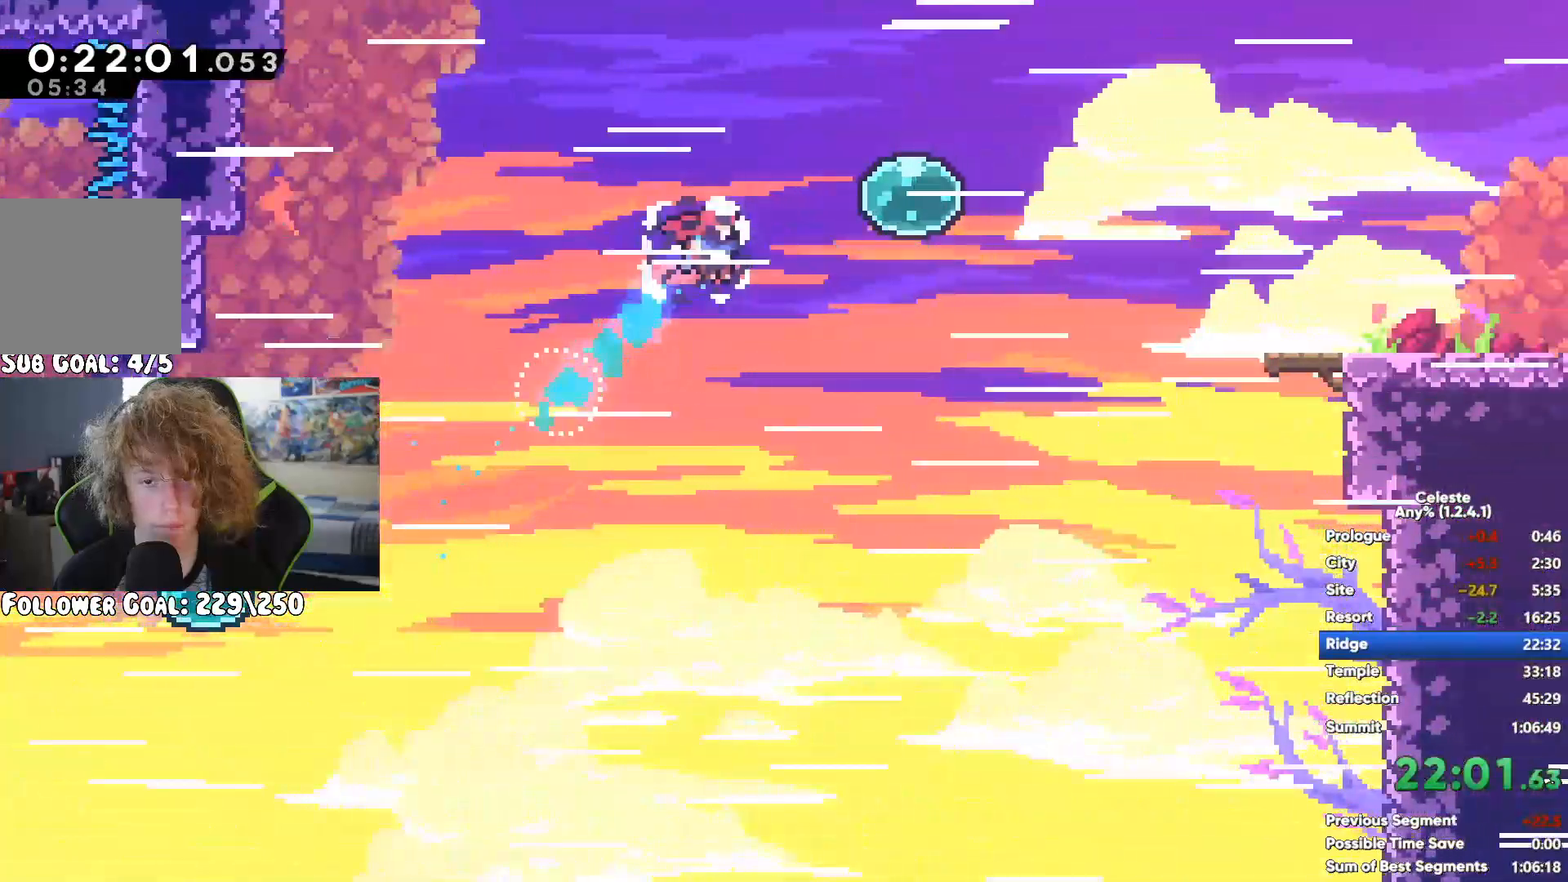
{"buttons": [], "left_stick": "right", "right_stick": "center", "events": [[167, "X", "down"], [317, "X", "up"]]}
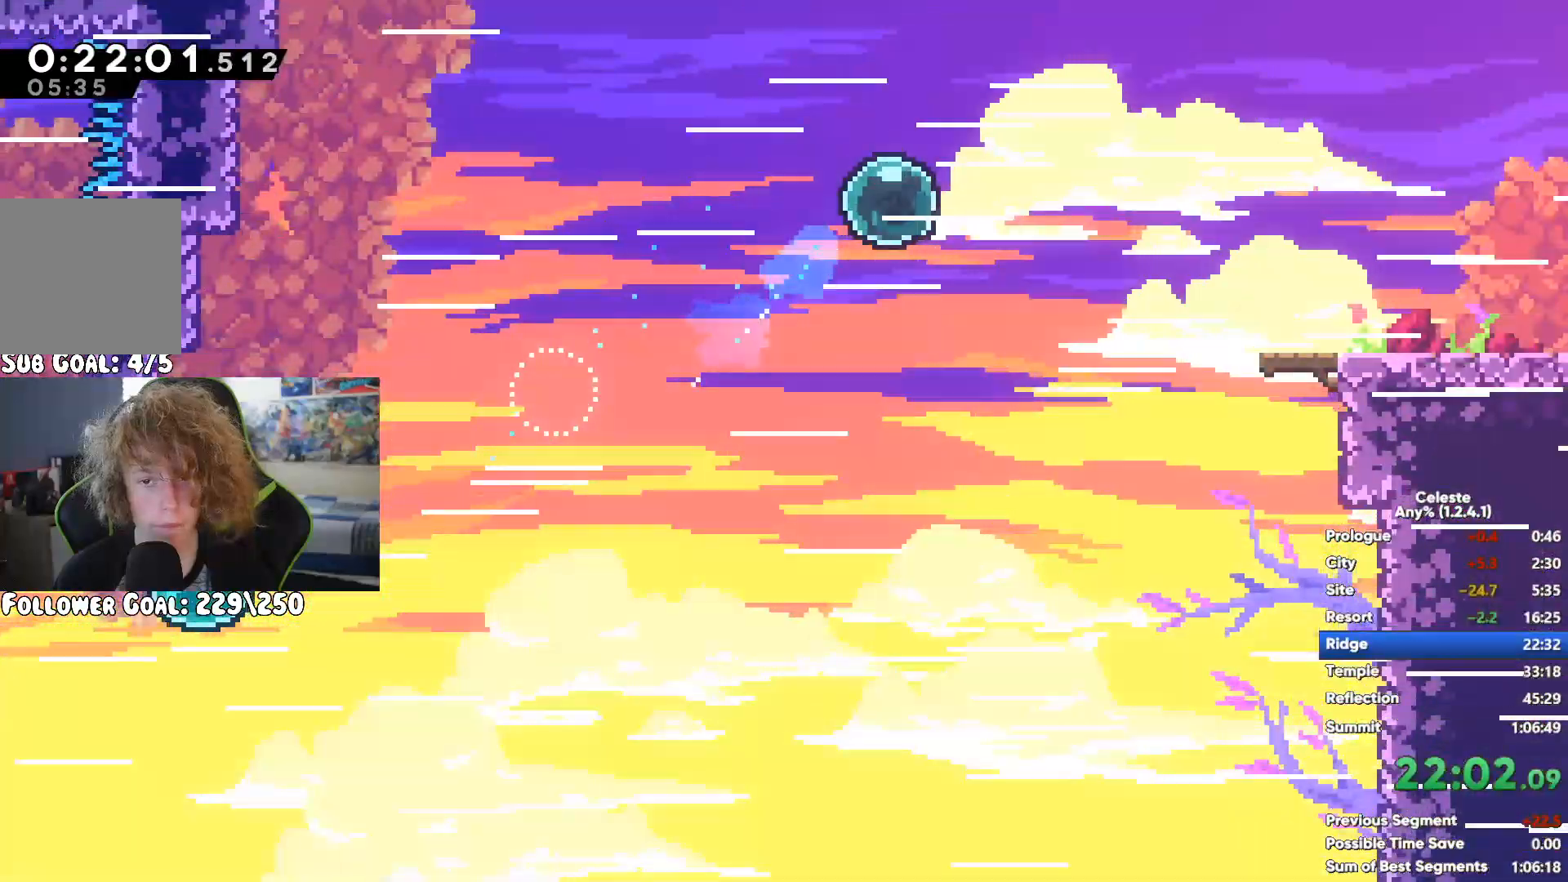
{"buttons": ["A", "X", "R1"], "left_stick": "up-right", "right_stick": "center", "events": [[150, "X", "down"], [267, "X", "up"], [300, "left_stick", "up-right"], [350, "X", "down"], [467, "R1", "down"], [483, "A", "down"]]}
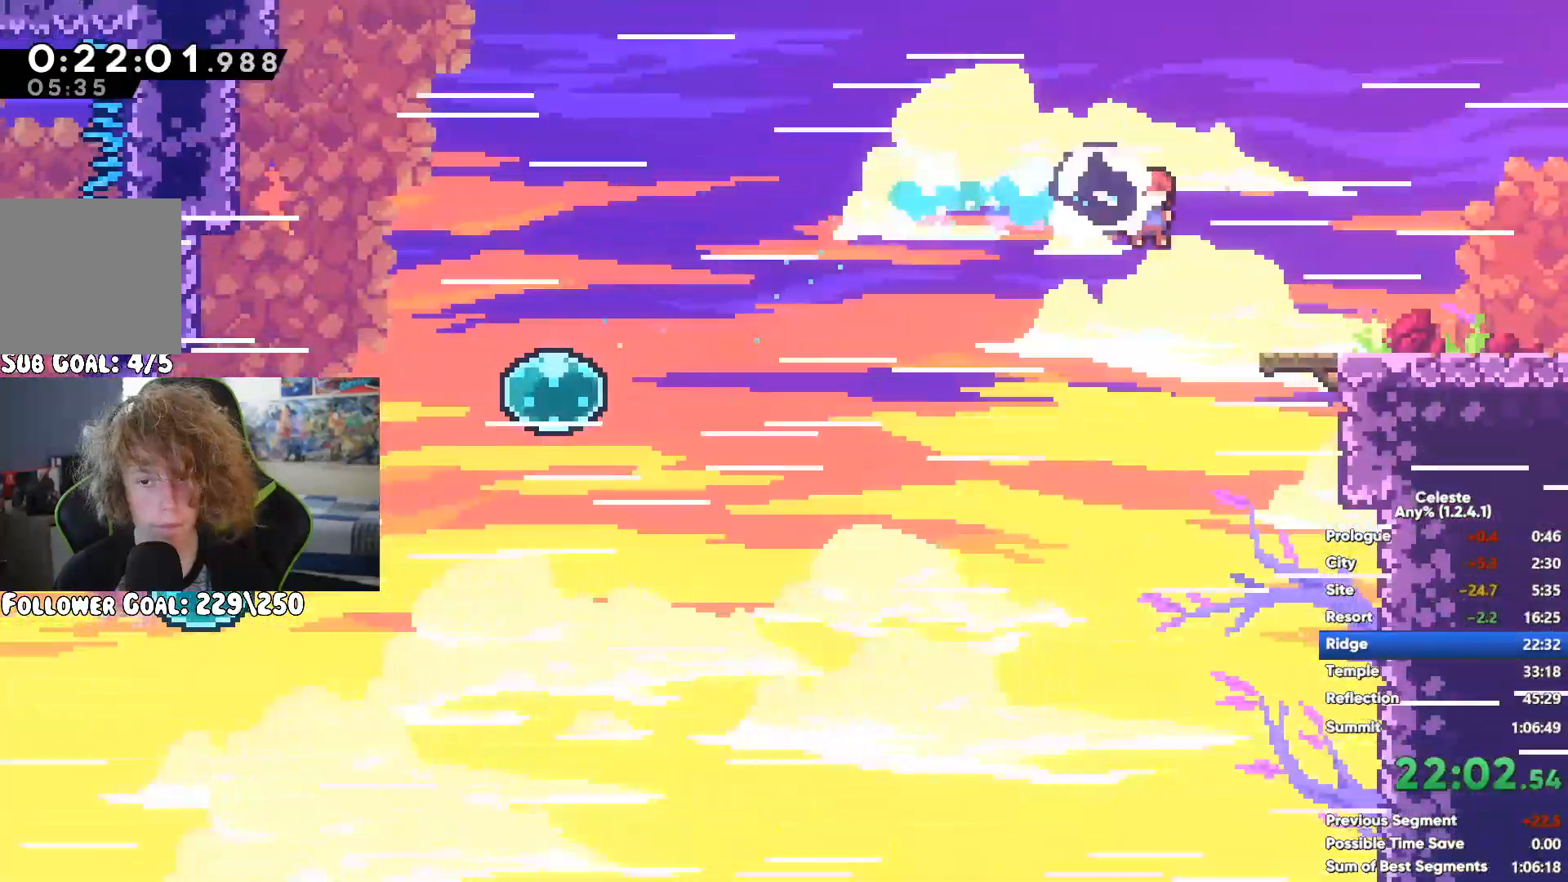
{"buttons": ["R1"], "left_stick": "right", "right_stick": "center", "events": [[17, "X", "up"], [200, "A", "up"], [300, "left_stick", "right"]]}
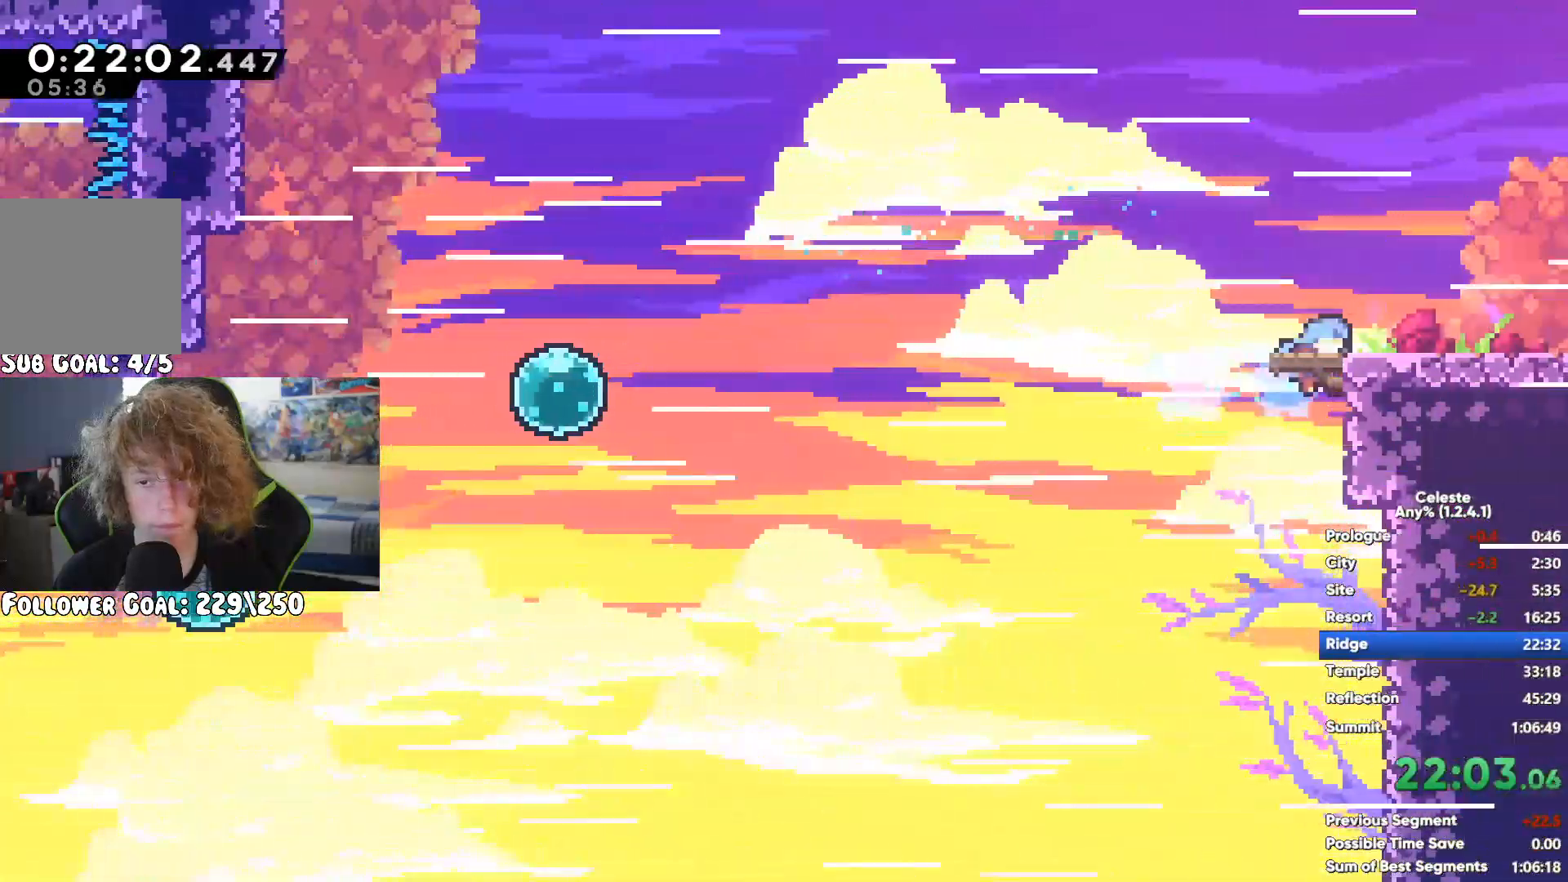
{"buttons": ["X"], "left_stick": "right", "right_stick": "center", "events": [[117, "R1", "up"], [117, "X", "down"], [233, "X", "up"], [317, "X", "down"], [400, "X", "up"], [467, "X", "down"]]}
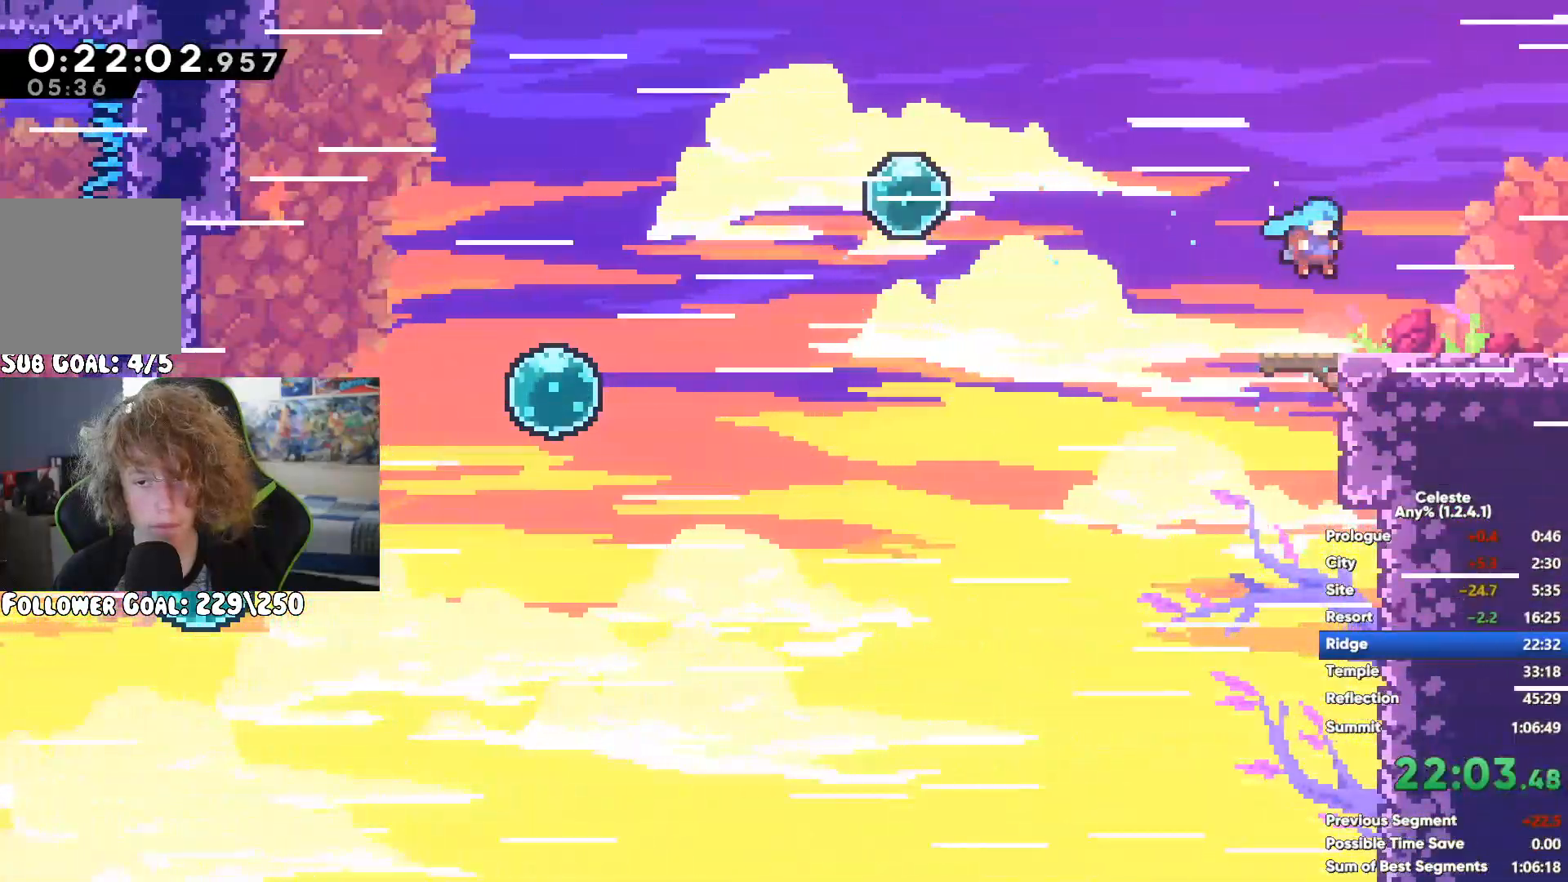
{"buttons": [], "left_stick": "right", "right_stick": "center", "events": [[33, "X", "up"], [117, "X", "down"], [183, "X", "up"], [283, "X", "down"], [333, "X", "up"]]}
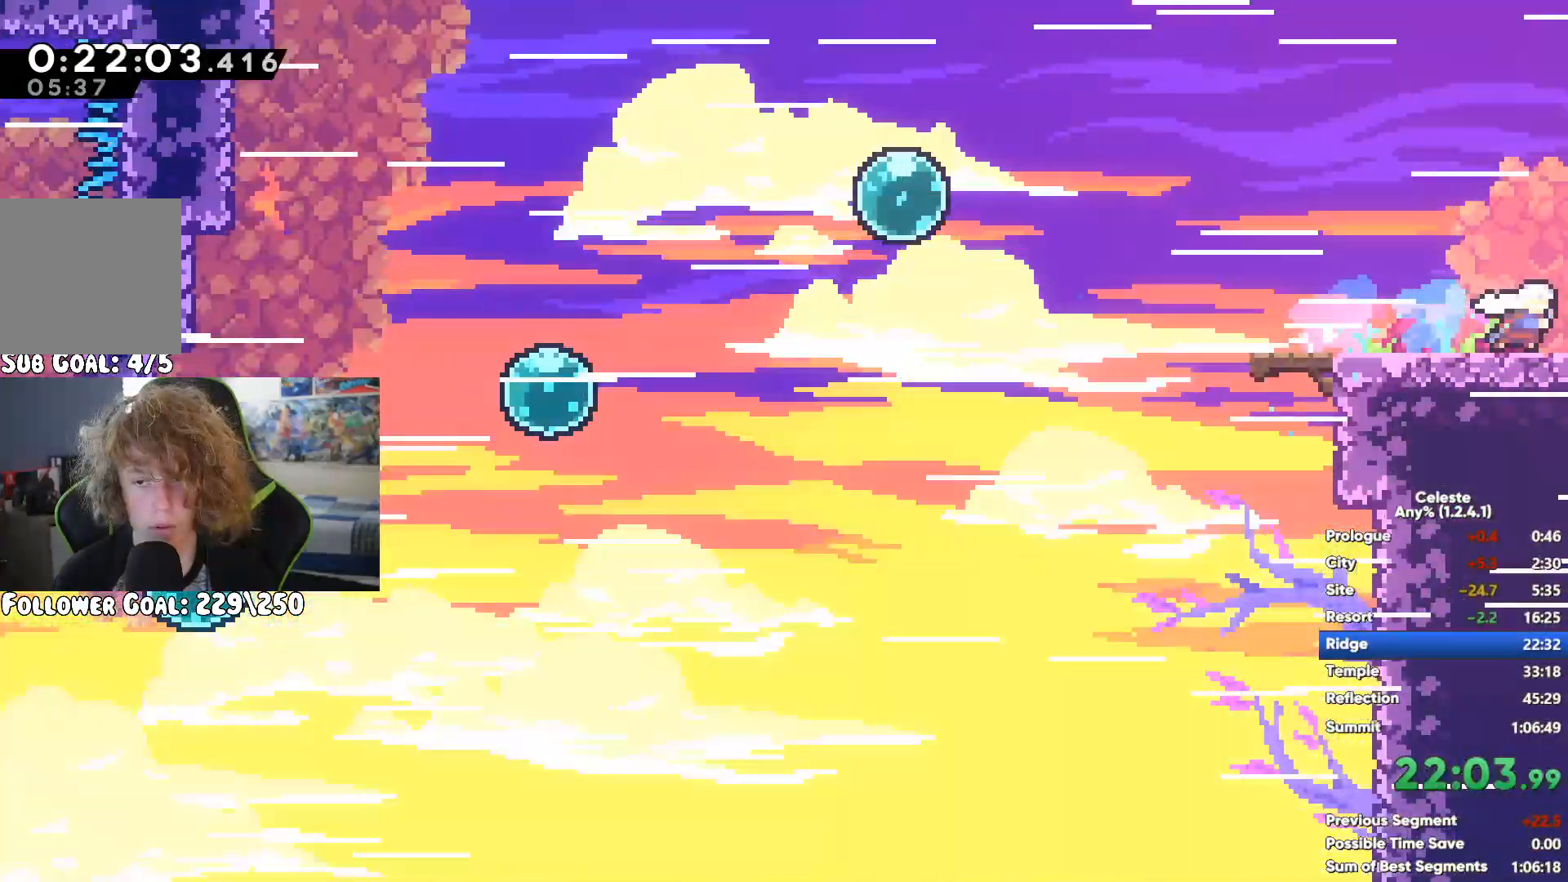
{"buttons": [], "left_stick": "right", "right_stick": "center", "events": [[200, "A", "down"], [283, "A", "up"]]}
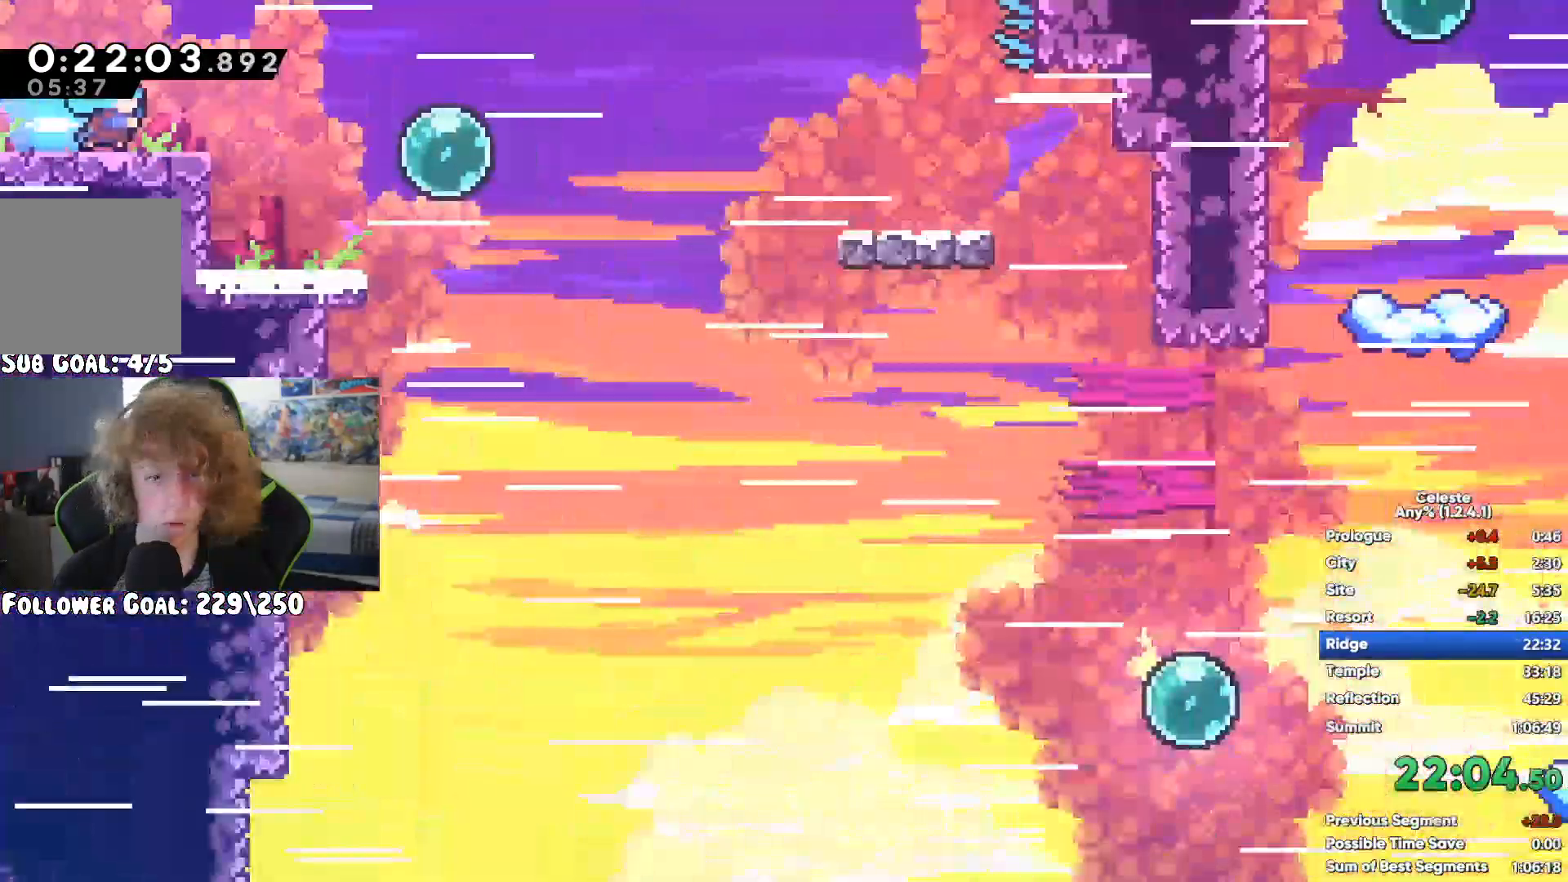
{"buttons": [], "left_stick": "right", "right_stick": "center", "events": []}
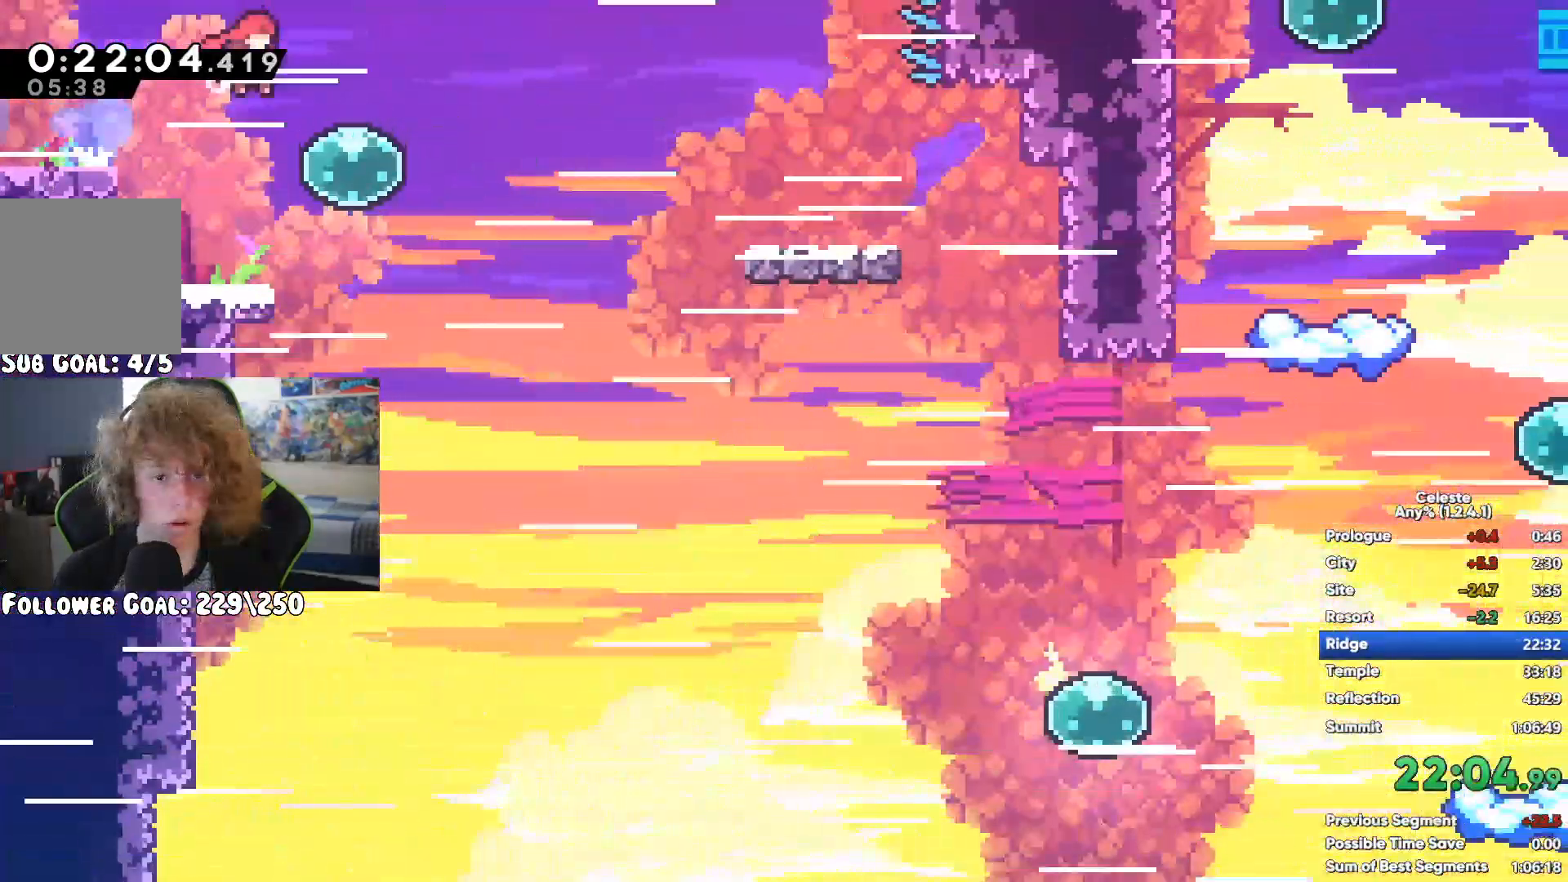
{"buttons": [], "left_stick": "center", "right_stick": "center", "events": [[50, "X", "down"], [133, "X", "up"], [417, "left_stick", "center"]]}
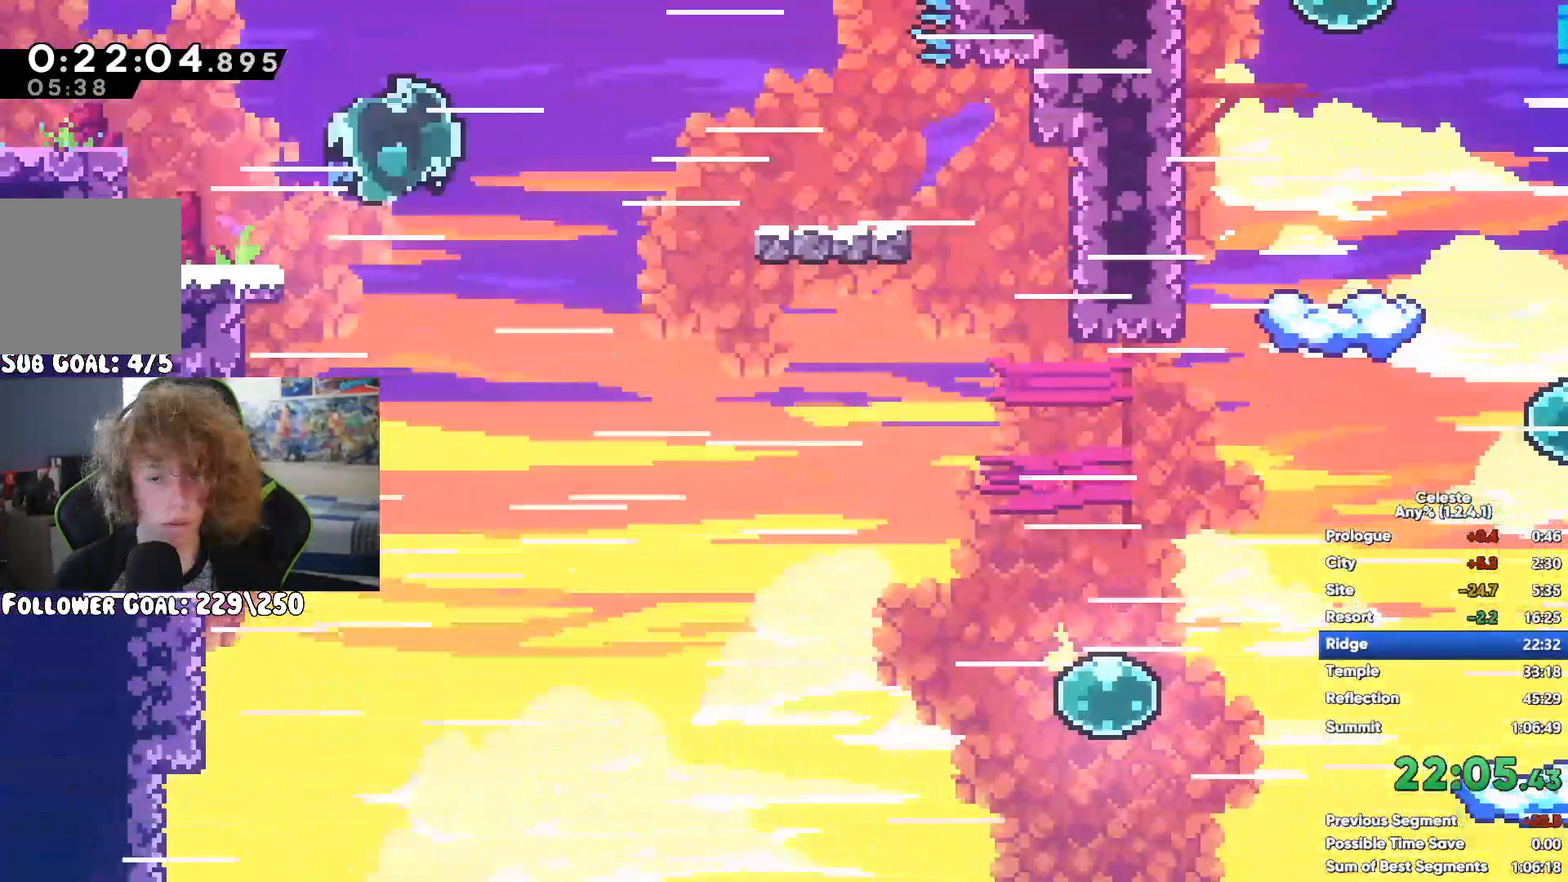
{"buttons": [], "left_stick": "right", "right_stick": "center", "events": [[100, "left_stick", "right"]]}
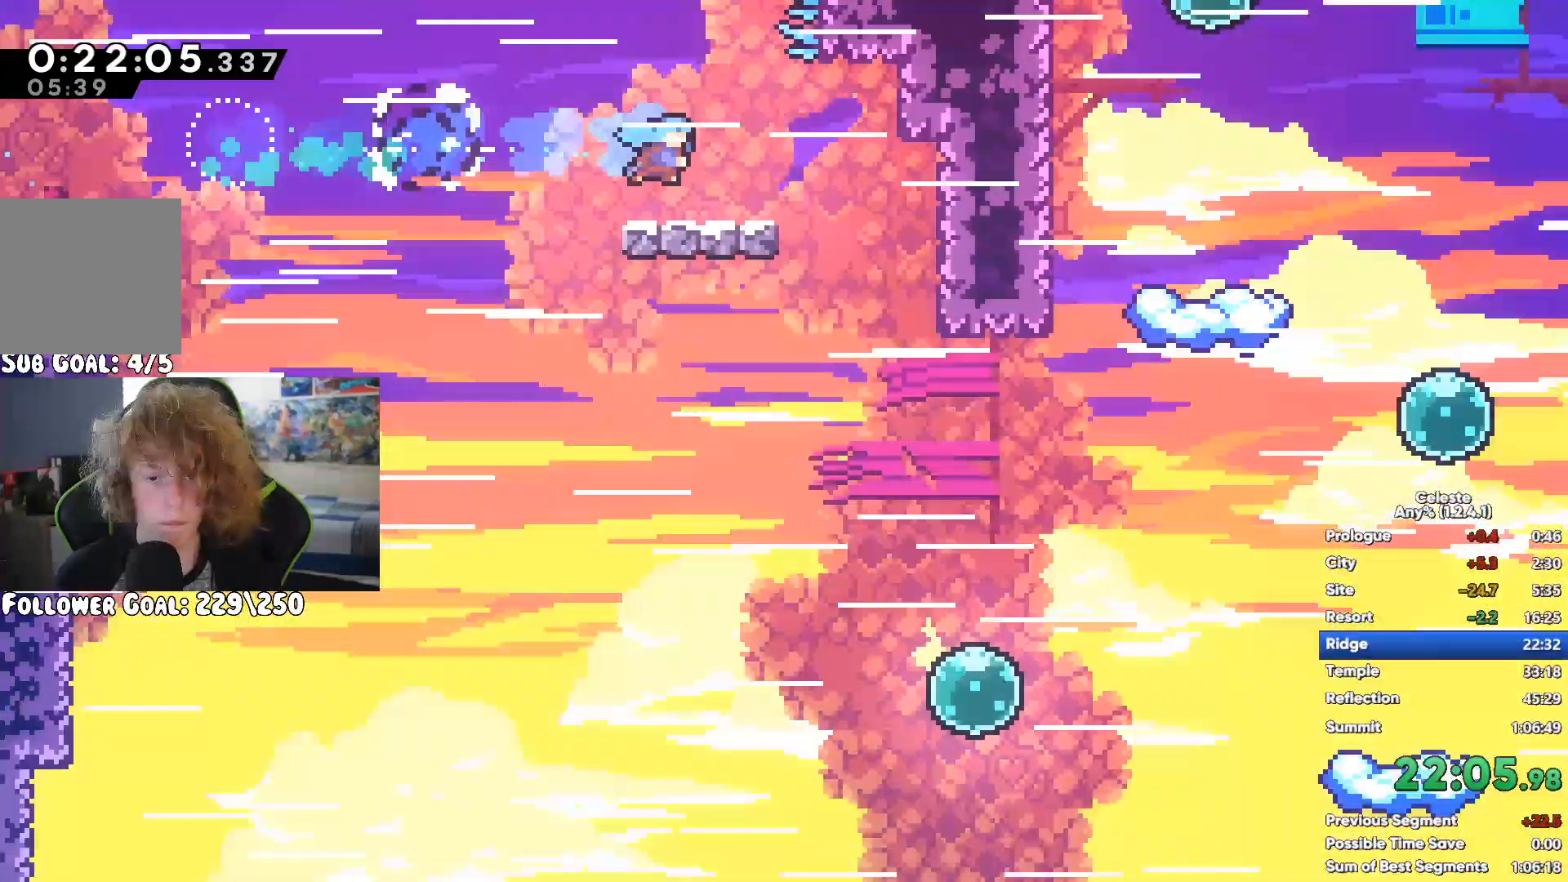
{"buttons": [], "left_stick": "right", "right_stick": "center", "events": []}
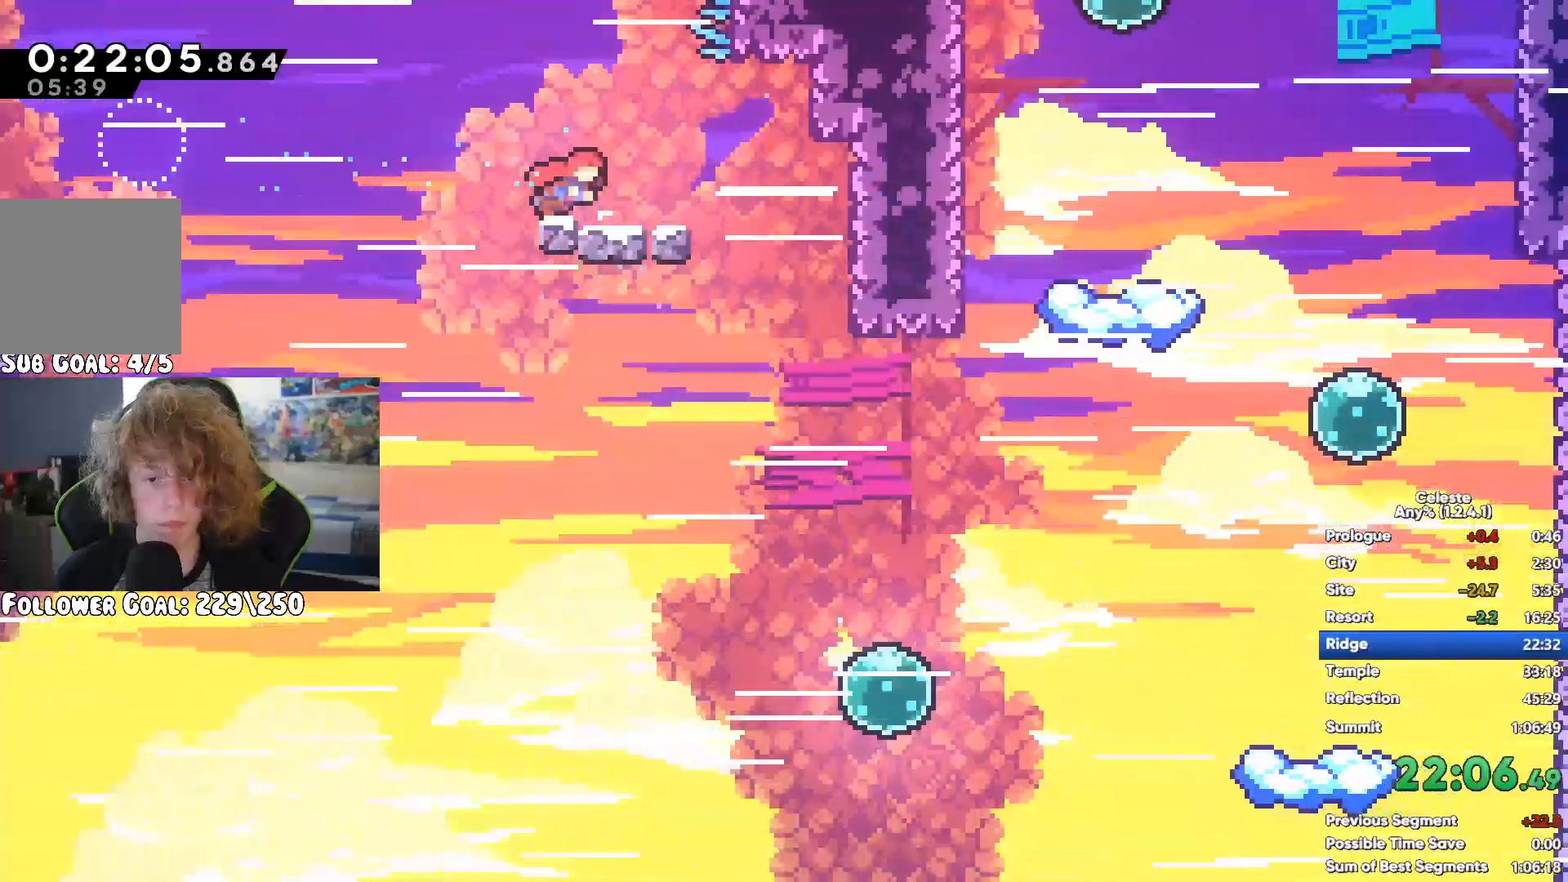
{"buttons": [], "left_stick": "right", "right_stick": "center", "events": [[183, "X", "down"], [300, "X", "up"]]}
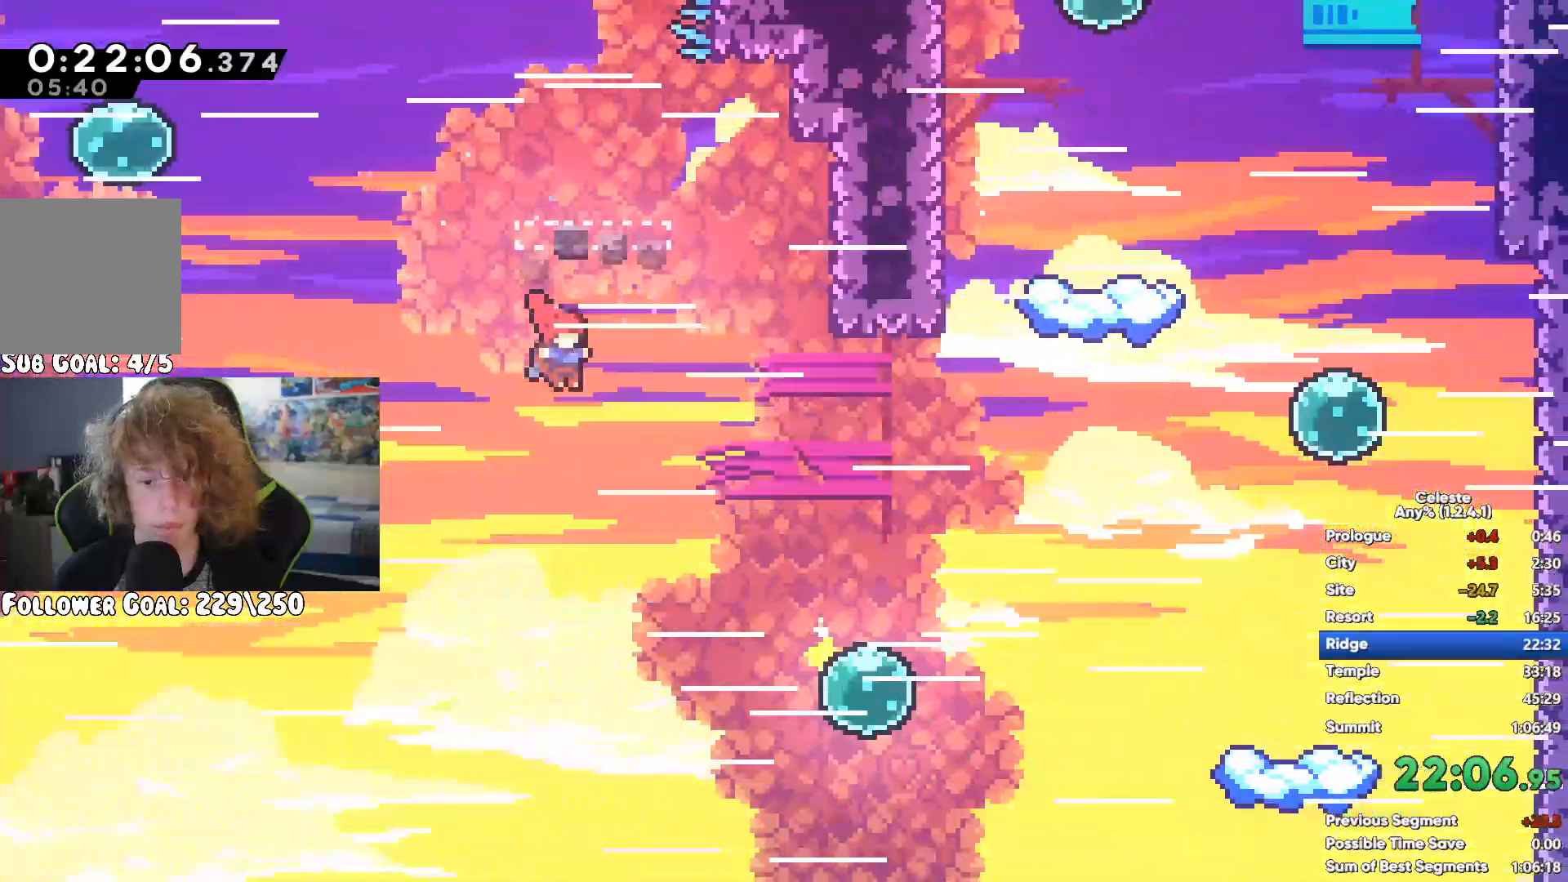
{"buttons": [], "left_stick": "right", "right_stick": "center", "events": []}
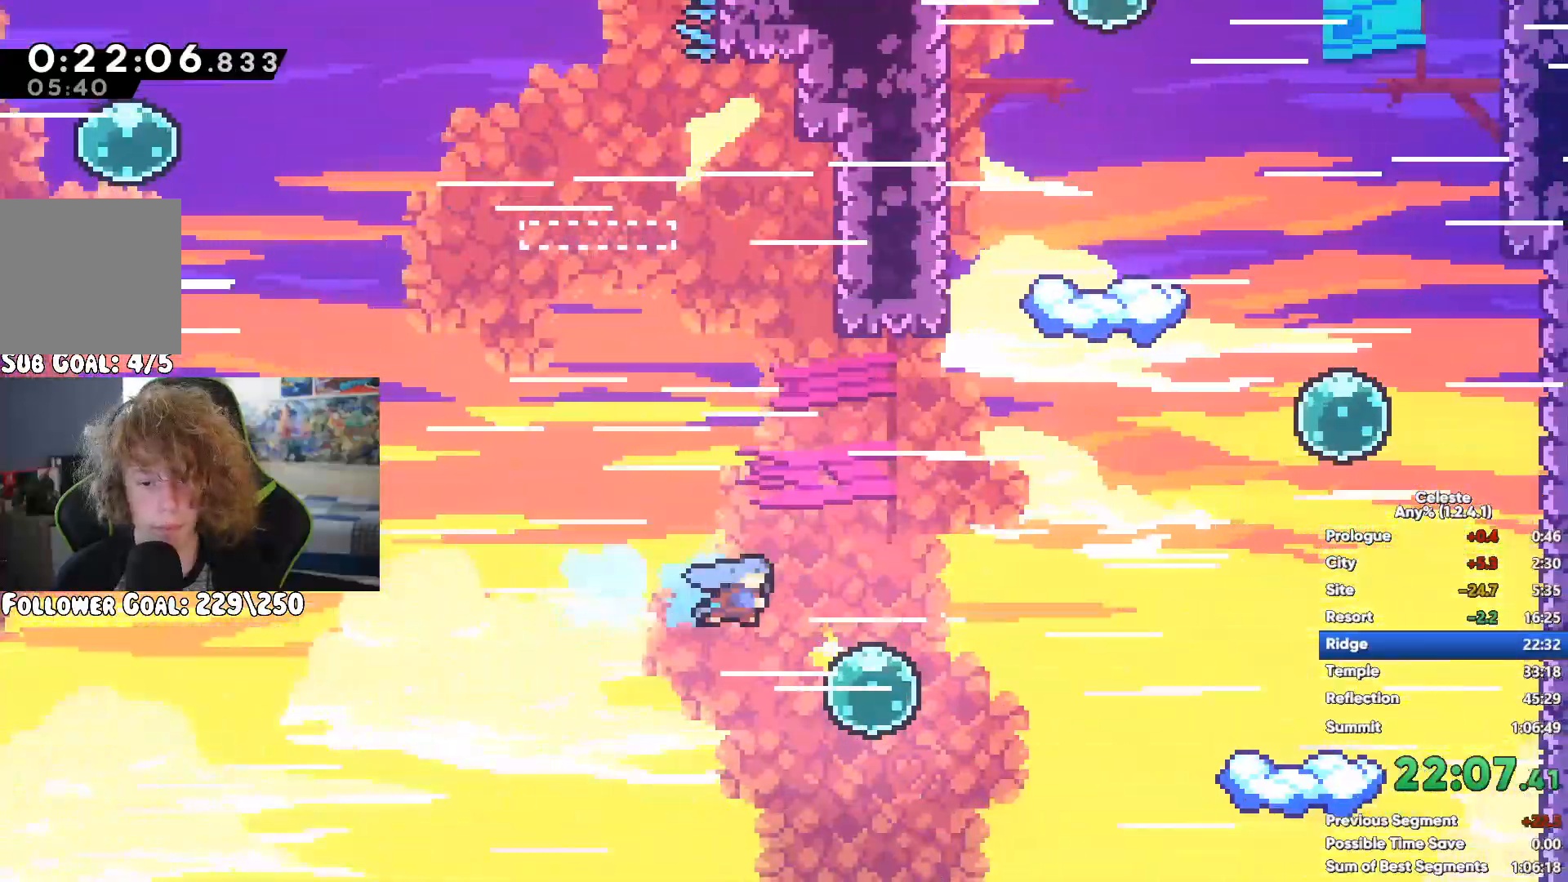
{"buttons": [], "left_stick": "center", "right_stick": "center", "events": [[150, "X", "down"], [267, "X", "up"], [500, "left_stick", "center"]]}
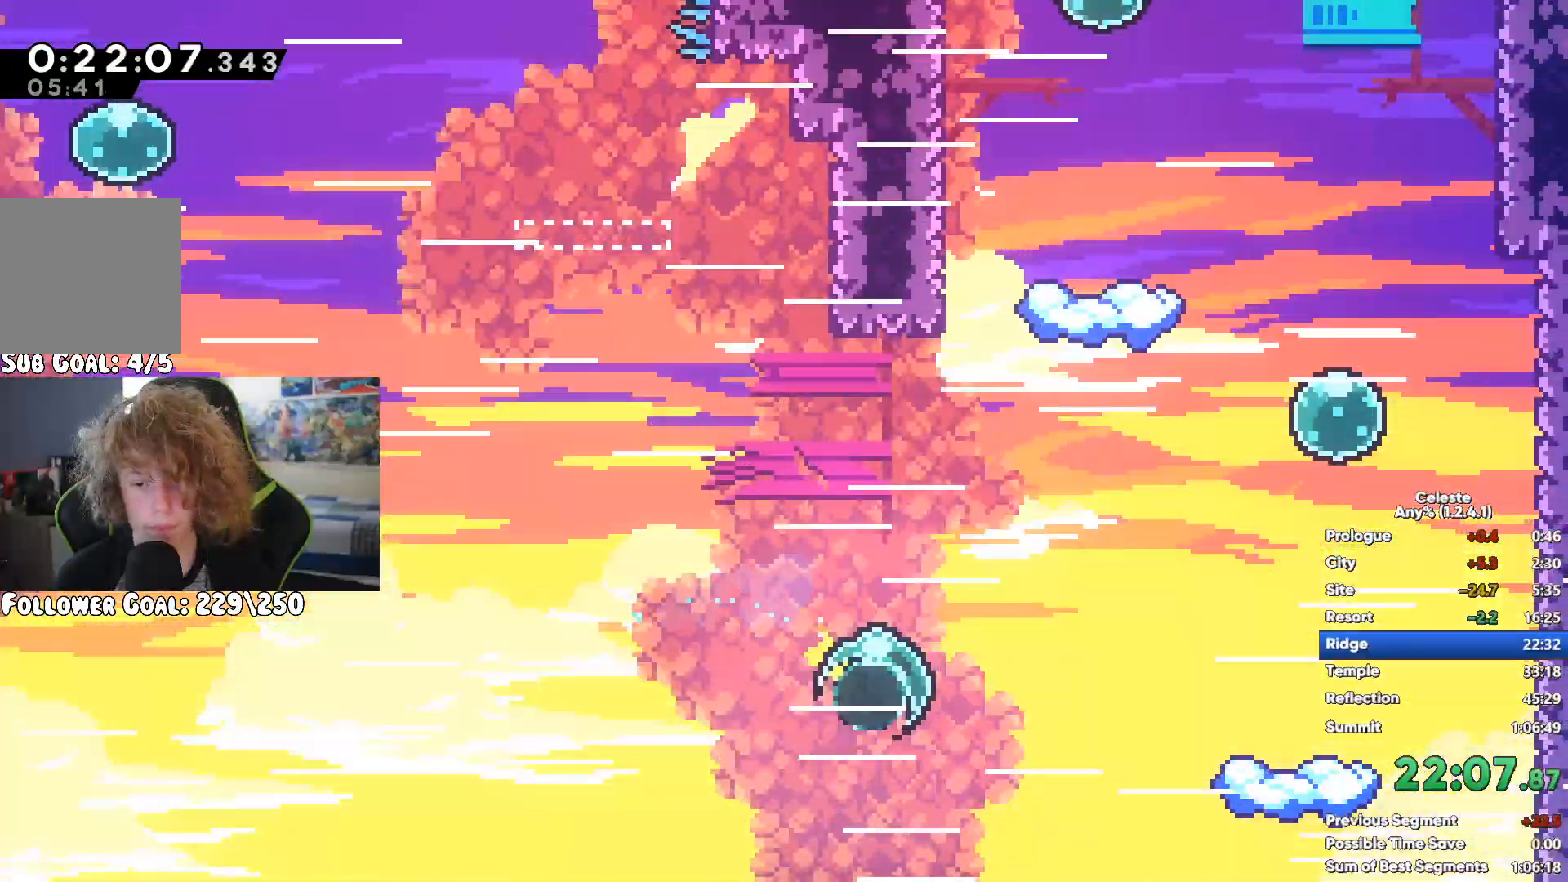
{"buttons": ["A"], "left_stick": "up-right", "right_stick": "center", "events": [[233, "left_stick", "right"], [350, "left_stick", "up-right"], [417, "A", "down"]]}
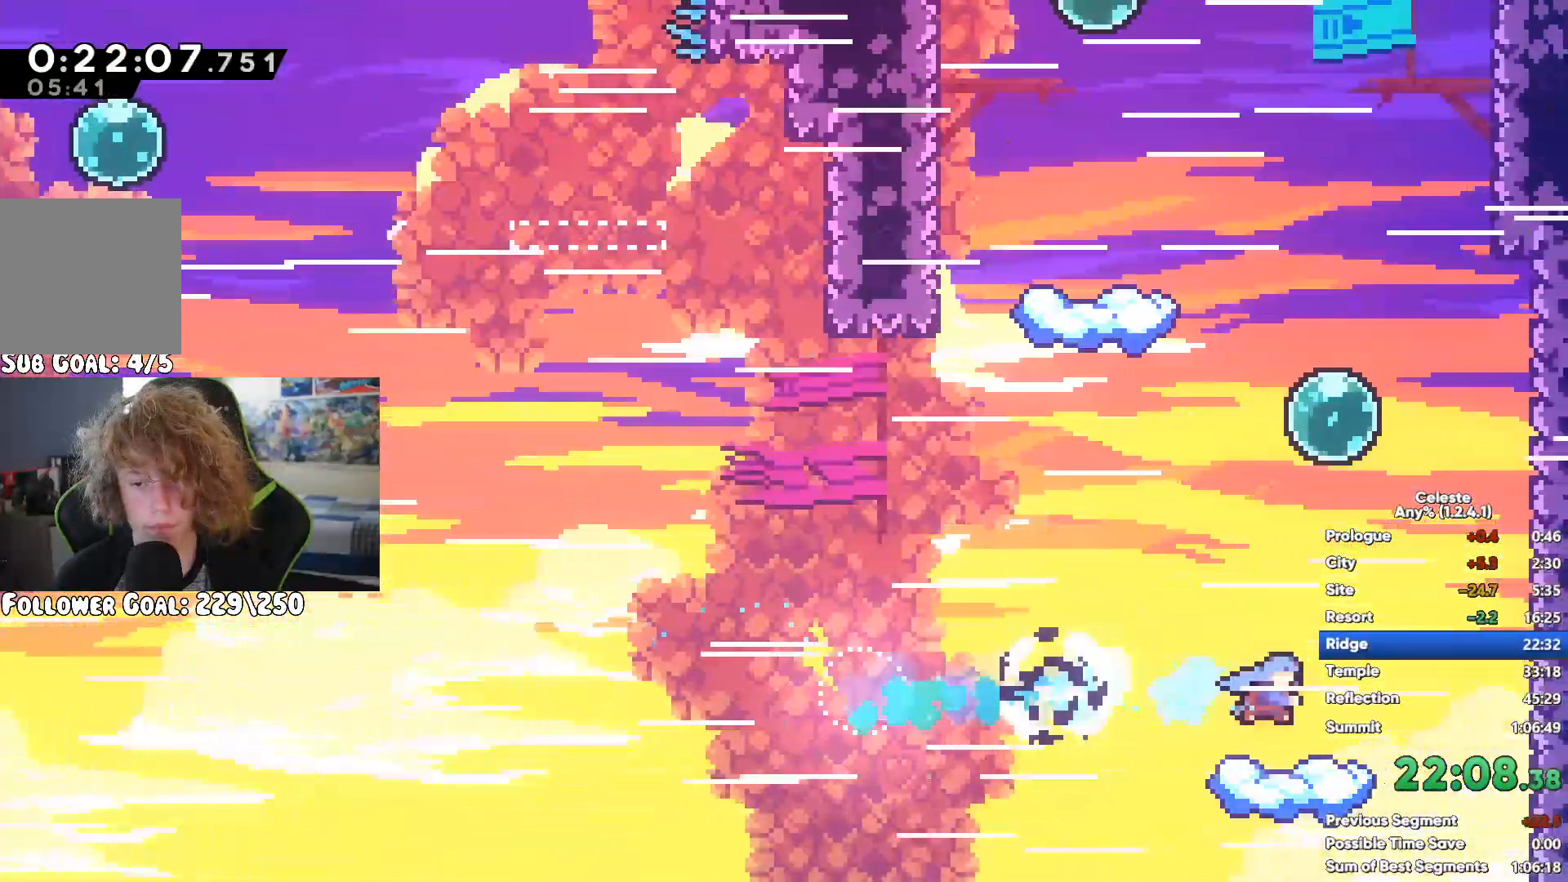
{"buttons": ["X"], "left_stick": "up", "right_stick": "center", "events": [[117, "A", "up"], [300, "left_stick", "up"], [483, "X", "down"]]}
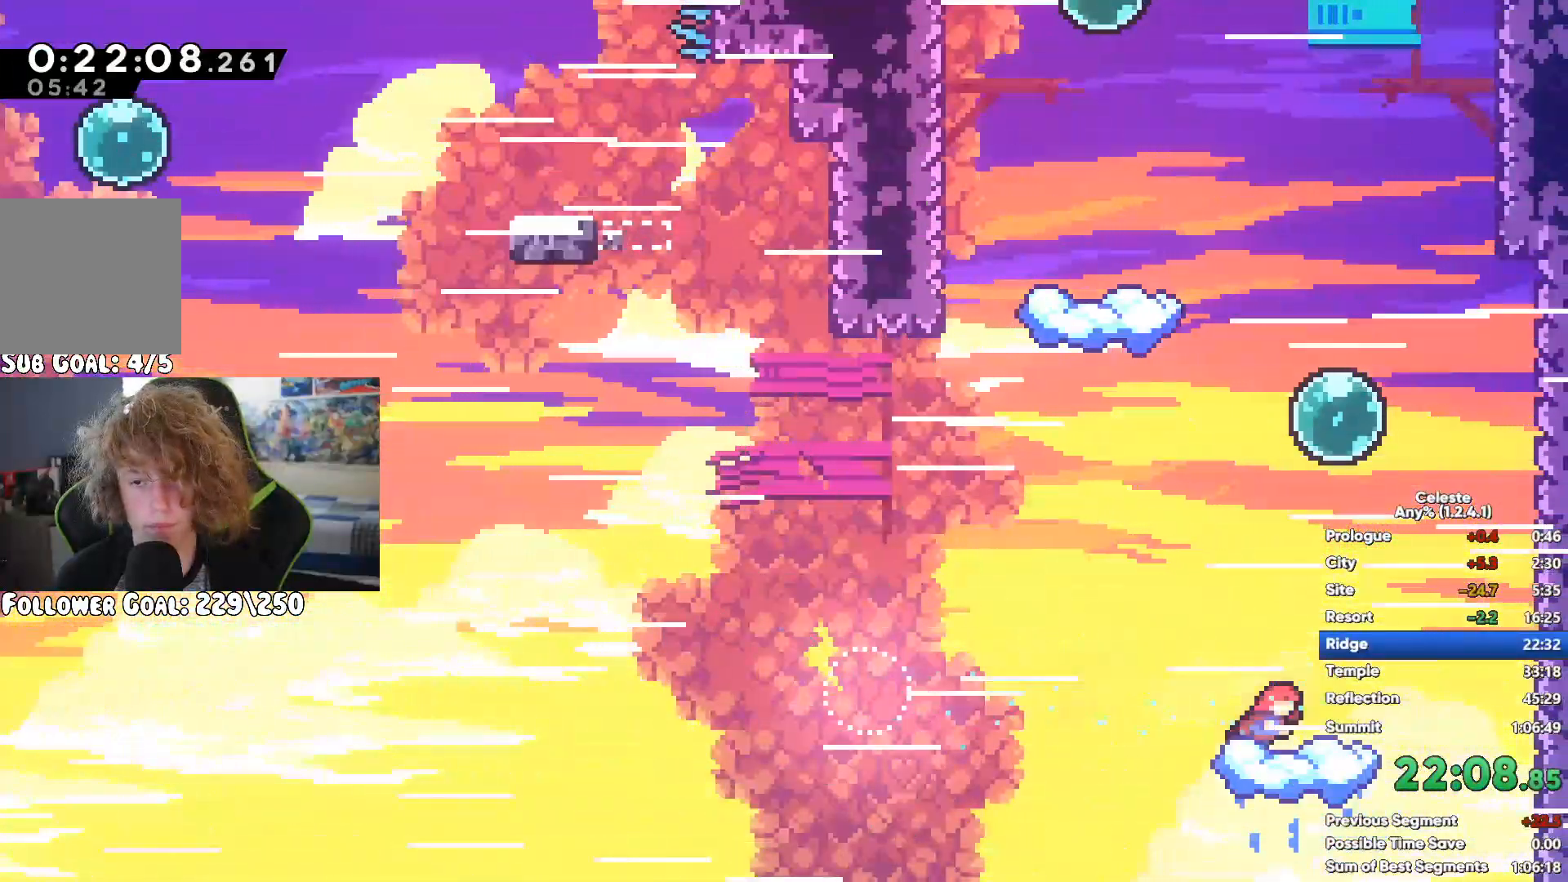
{"buttons": [], "left_stick": "up", "right_stick": "center", "events": [[133, "X", "up"], [200, "left_stick", "up-left"], [450, "left_stick", "up"]]}